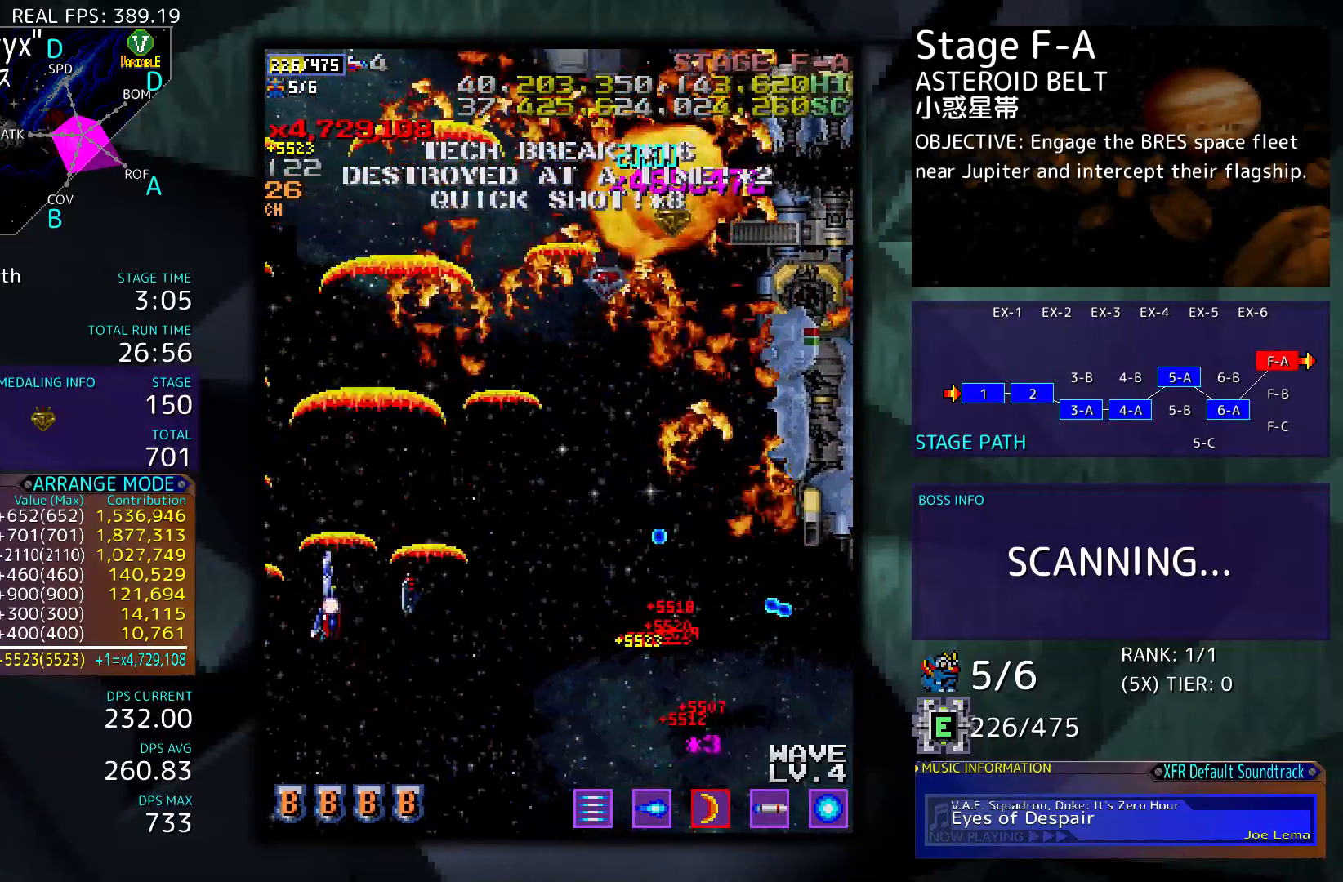
Gameplay with a controller; each line is a JSON object with the inputs held at the frame after it. "events" lists button and stick changes between this image and that frame as [ms after this image, input, new state], when the widget could be followed in between. Not read: L3 R3 other_buttons.
{"buttons": ["DPAD_RIGHT"], "events": [[67, "DPAD_LEFT", "up"], [67, "DPAD_UP", "up"], [200, "DPAD_RIGHT", "down"]]}
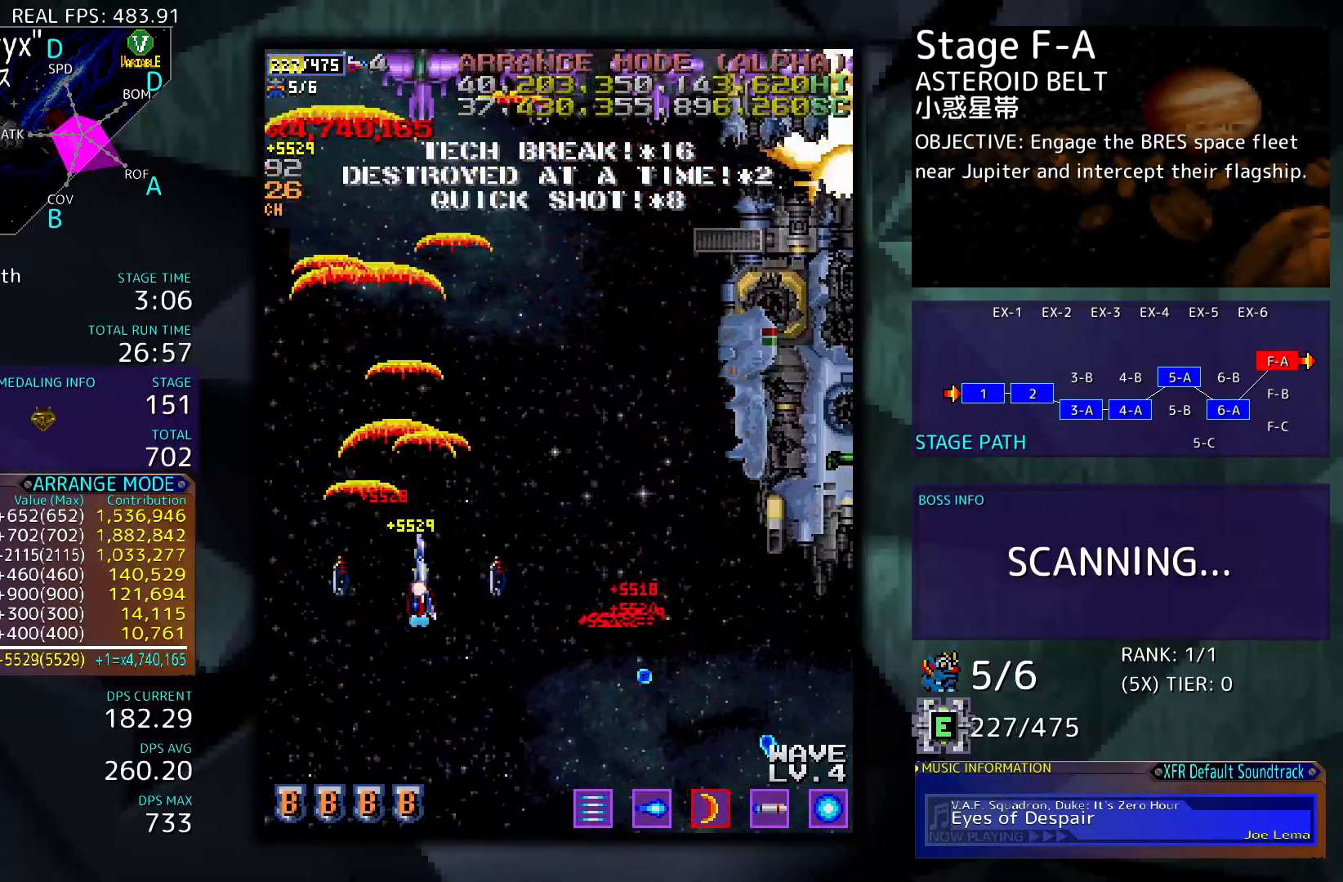
{"buttons": ["DPAD_RIGHT"], "events": []}
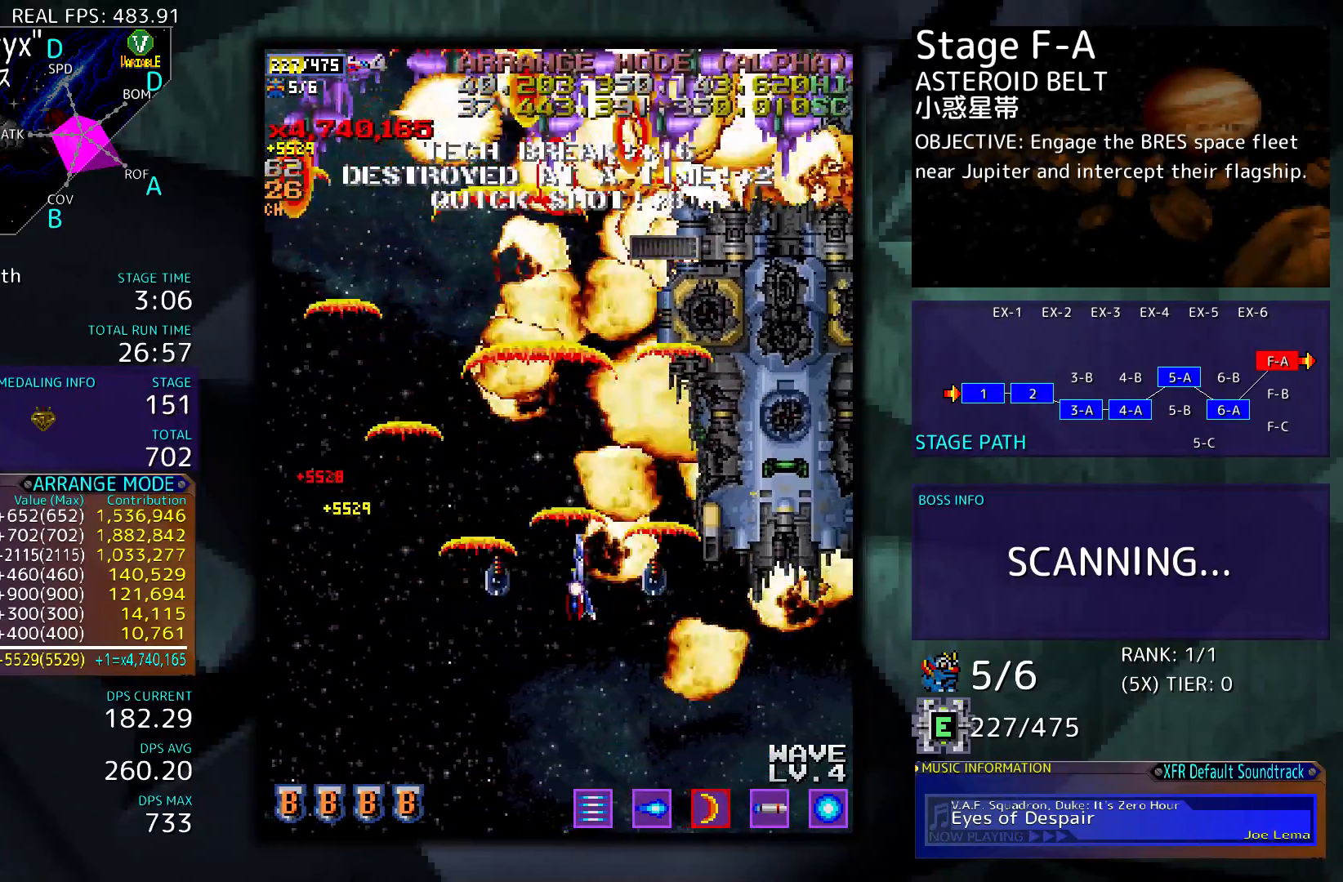
{"buttons": ["DPAD_LEFT"], "events": [[233, "DPAD_DOWN", "down"], [300, "DPAD_RIGHT", "up"], [333, "DPAD_LEFT", "down"], [433, "DPAD_DOWN", "up"]]}
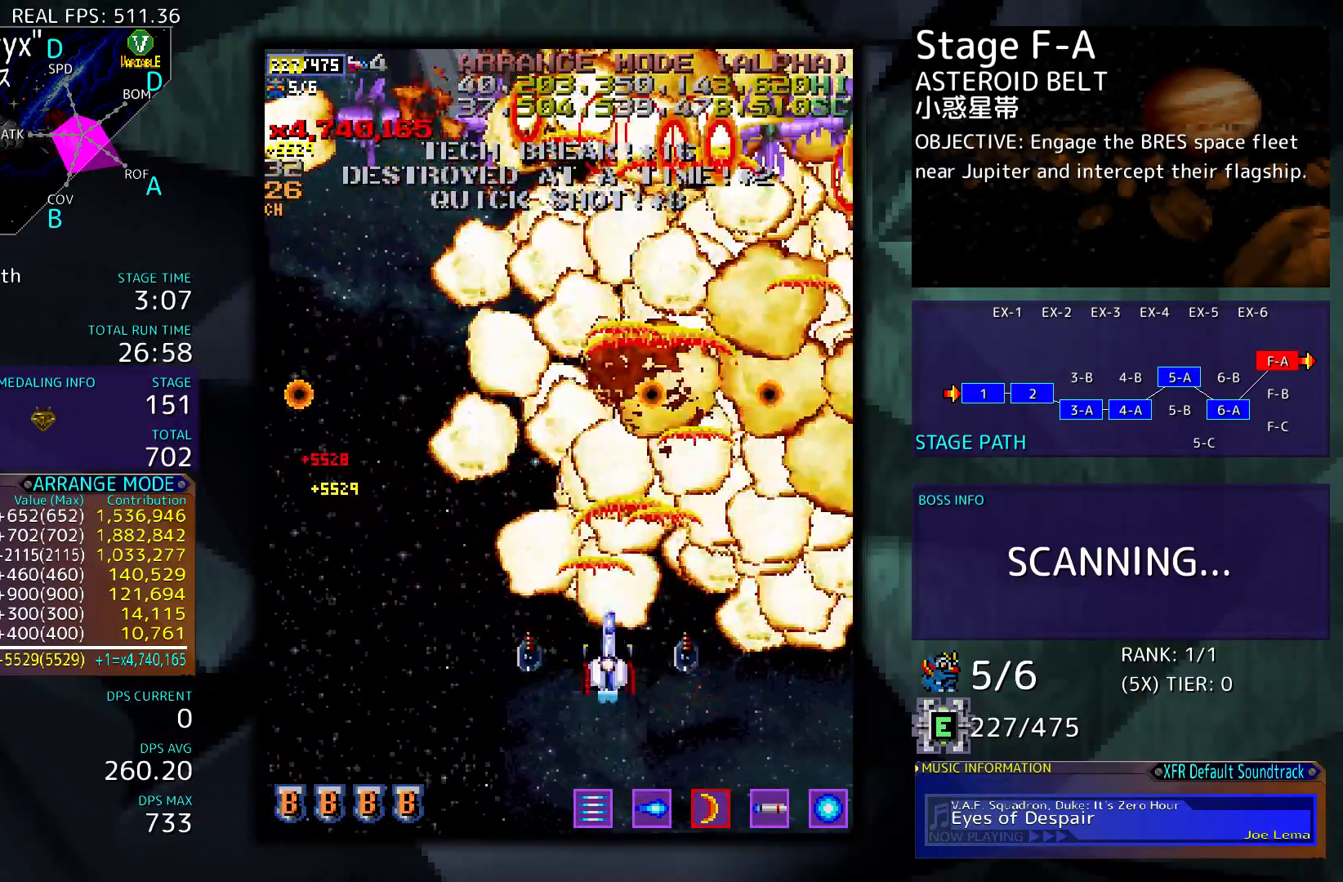
{"buttons": [], "events": [[367, "DPAD_LEFT", "up"]]}
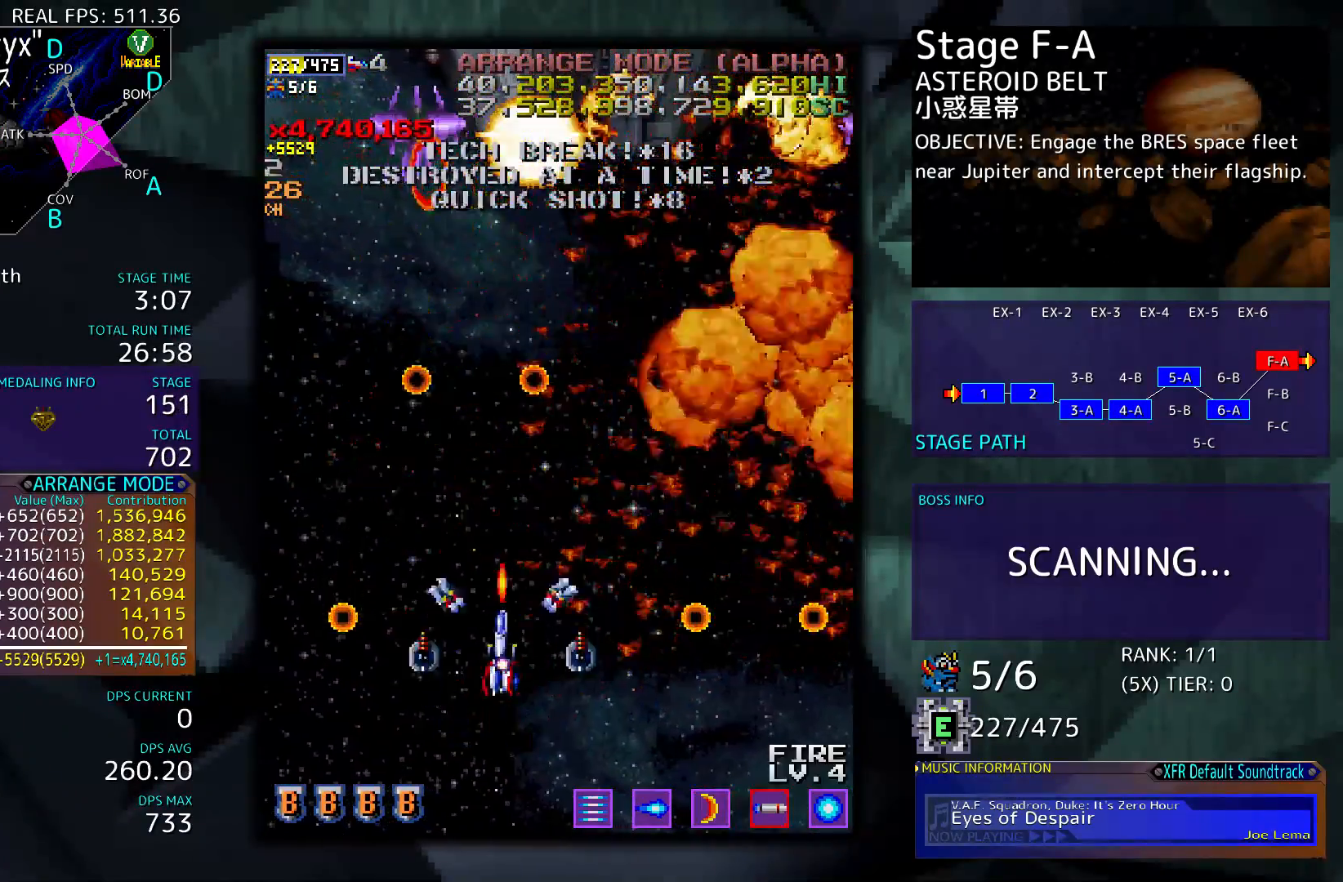
{"buttons": ["DPAD_RIGHT"], "events": [[133, "DPAD_DOWN", "down"], [300, "DPAD_RIGHT", "down"], [333, "DPAD_DOWN", "up"]]}
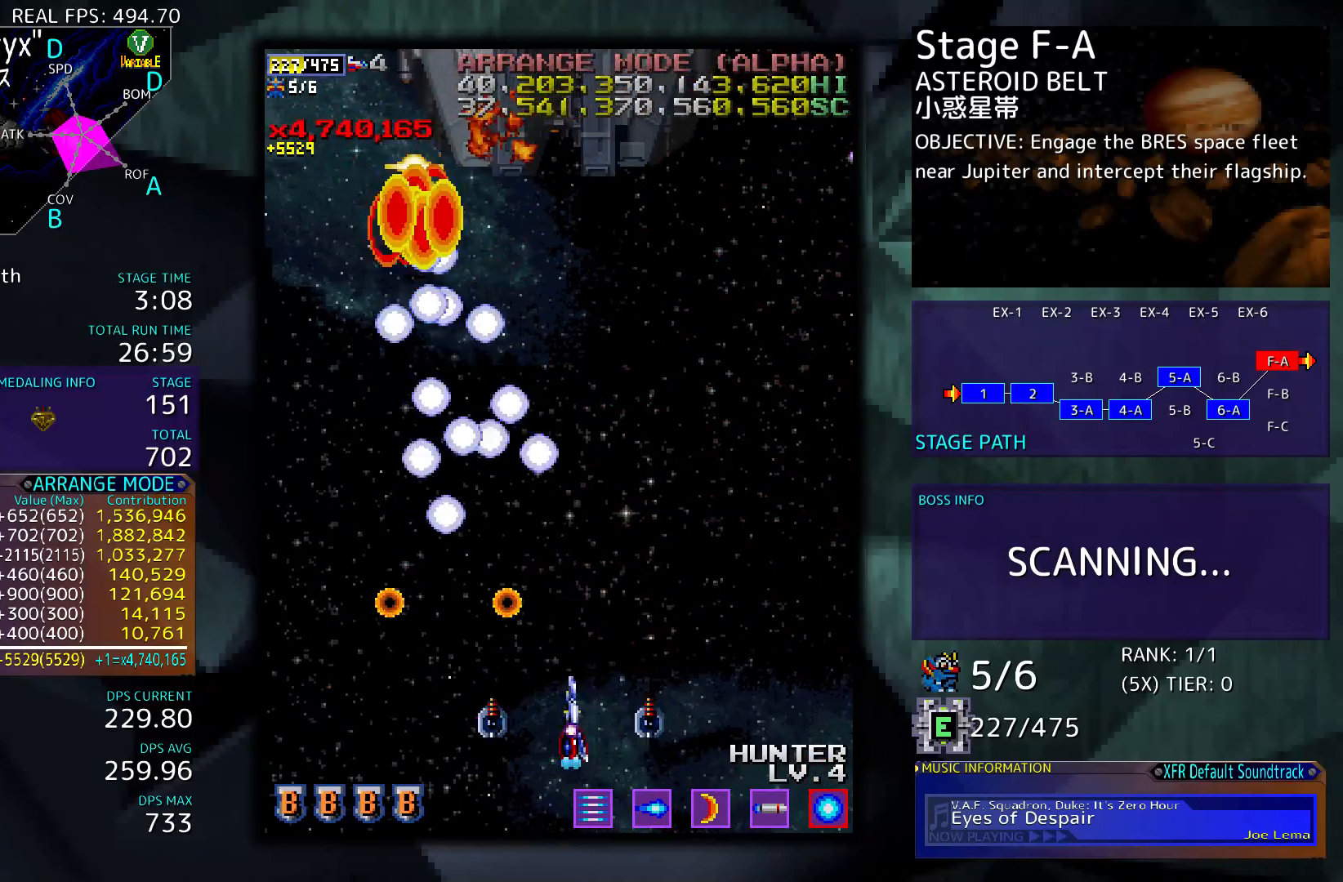
{"buttons": ["DPAD_LEFT"], "events": [[400, "DPAD_RIGHT", "up"], [467, "DPAD_LEFT", "down"]]}
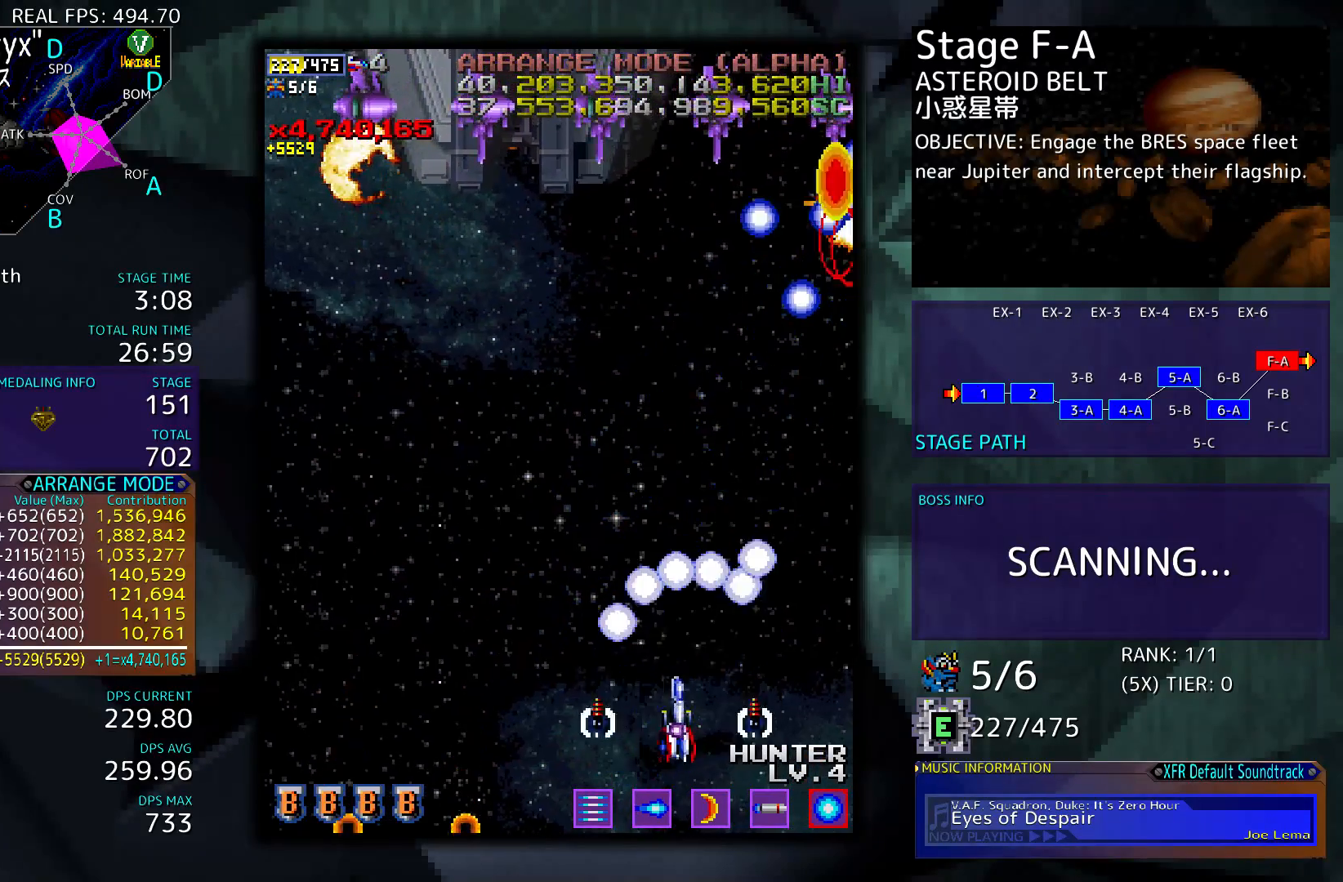
{"buttons": ["DPAD_LEFT"], "events": []}
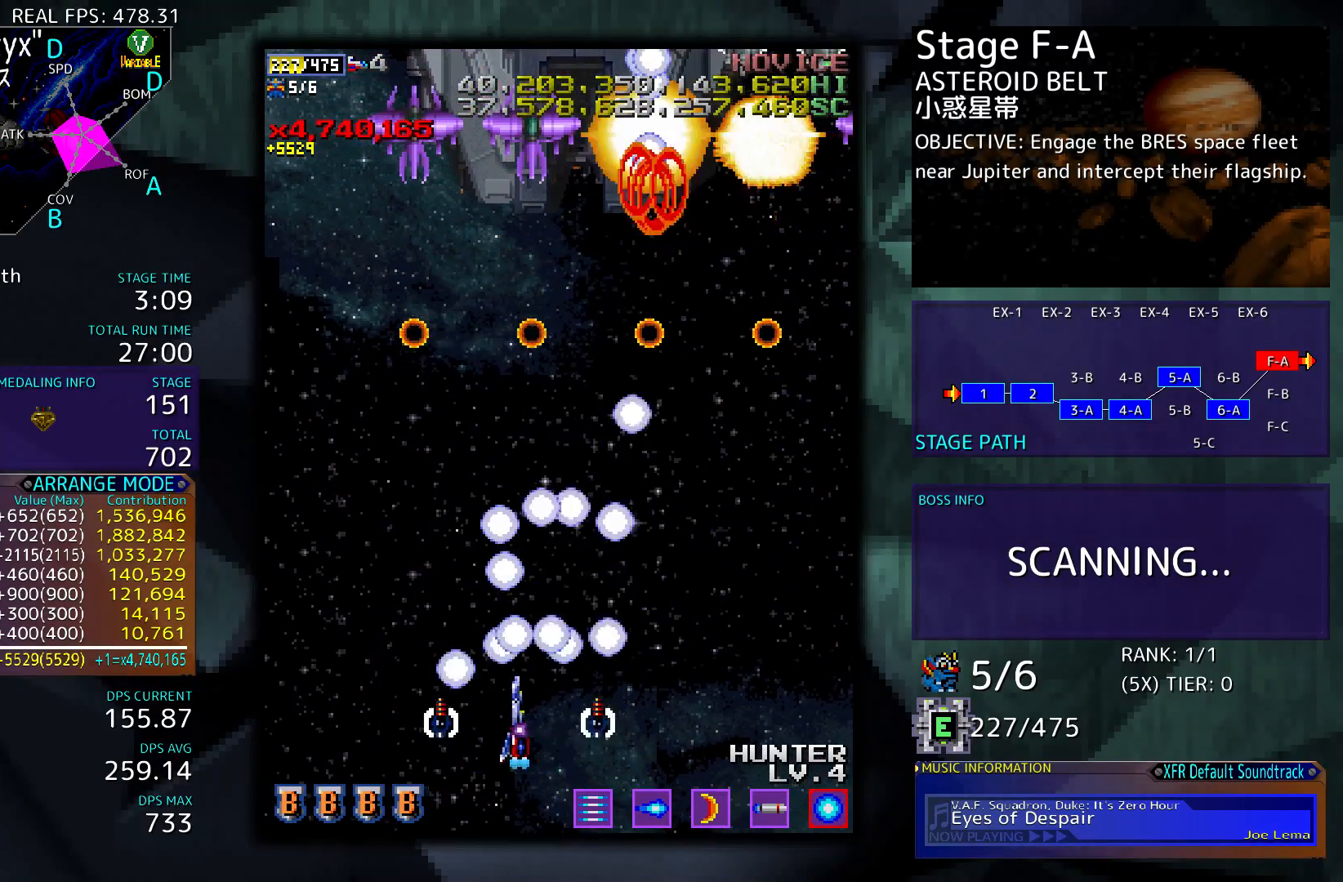
{"buttons": ["DPAD_UP", "DPAD_LEFT"], "events": [[67, "DPAD_DOWN", "down"], [267, "DPAD_DOWN", "up"], [467, "DPAD_UP", "down"]]}
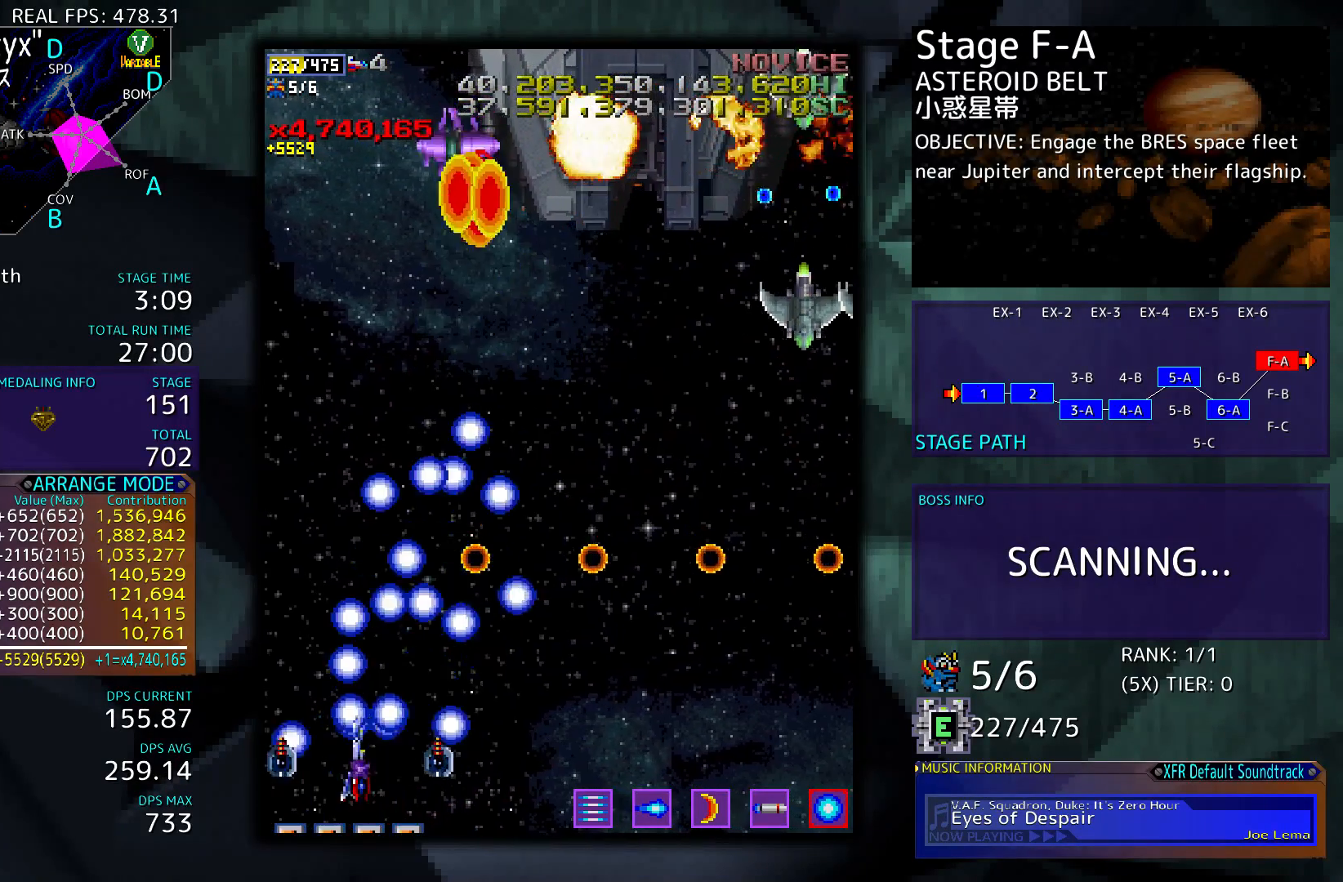
{"buttons": ["DPAD_RIGHT"], "events": [[100, "DPAD_LEFT", "up"], [300, "DPAD_RIGHT", "down"], [367, "DPAD_UP", "up"]]}
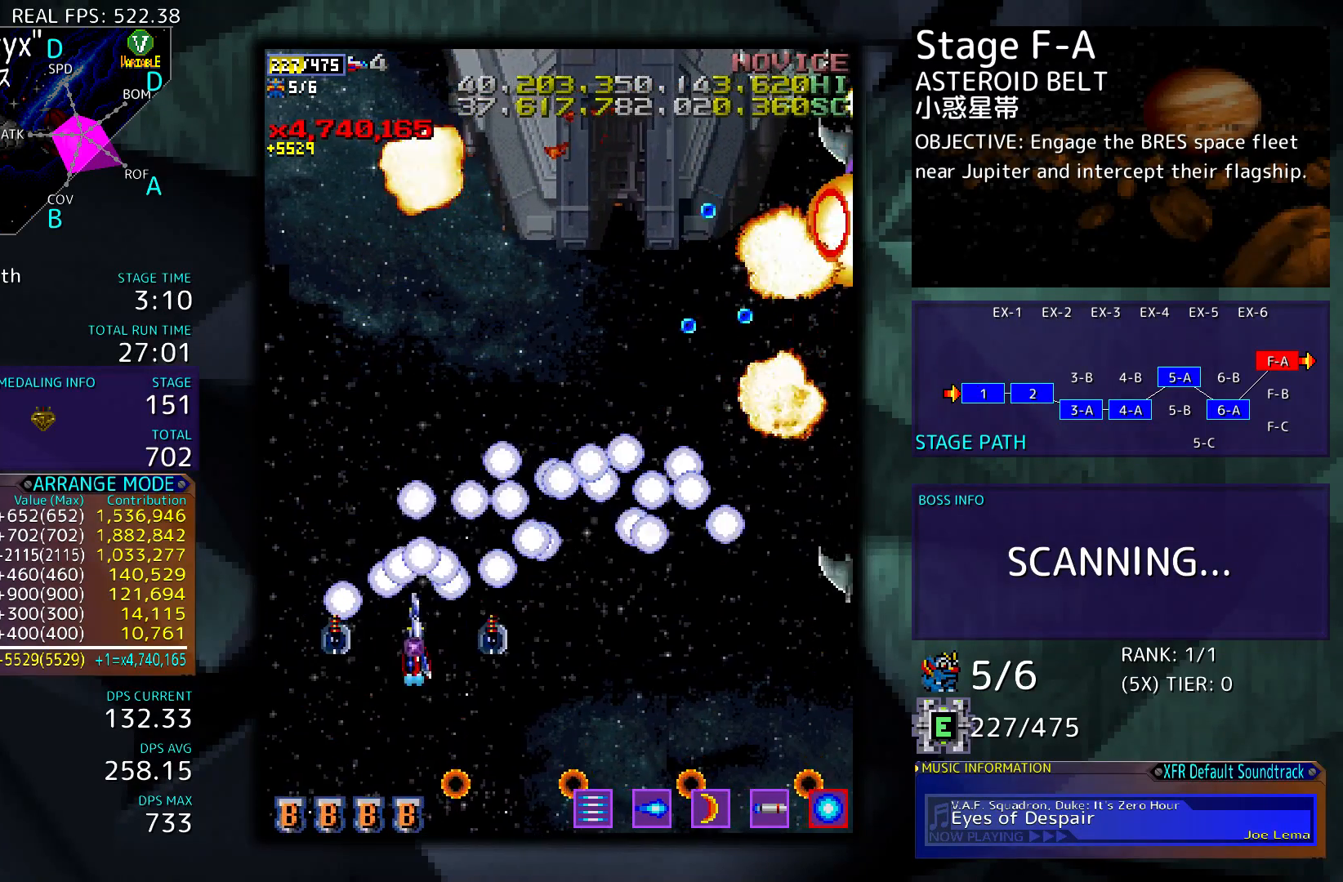
{"buttons": ["DPAD_DOWN", "DPAD_RIGHT"], "events": [[133, "DPAD_DOWN", "down"]]}
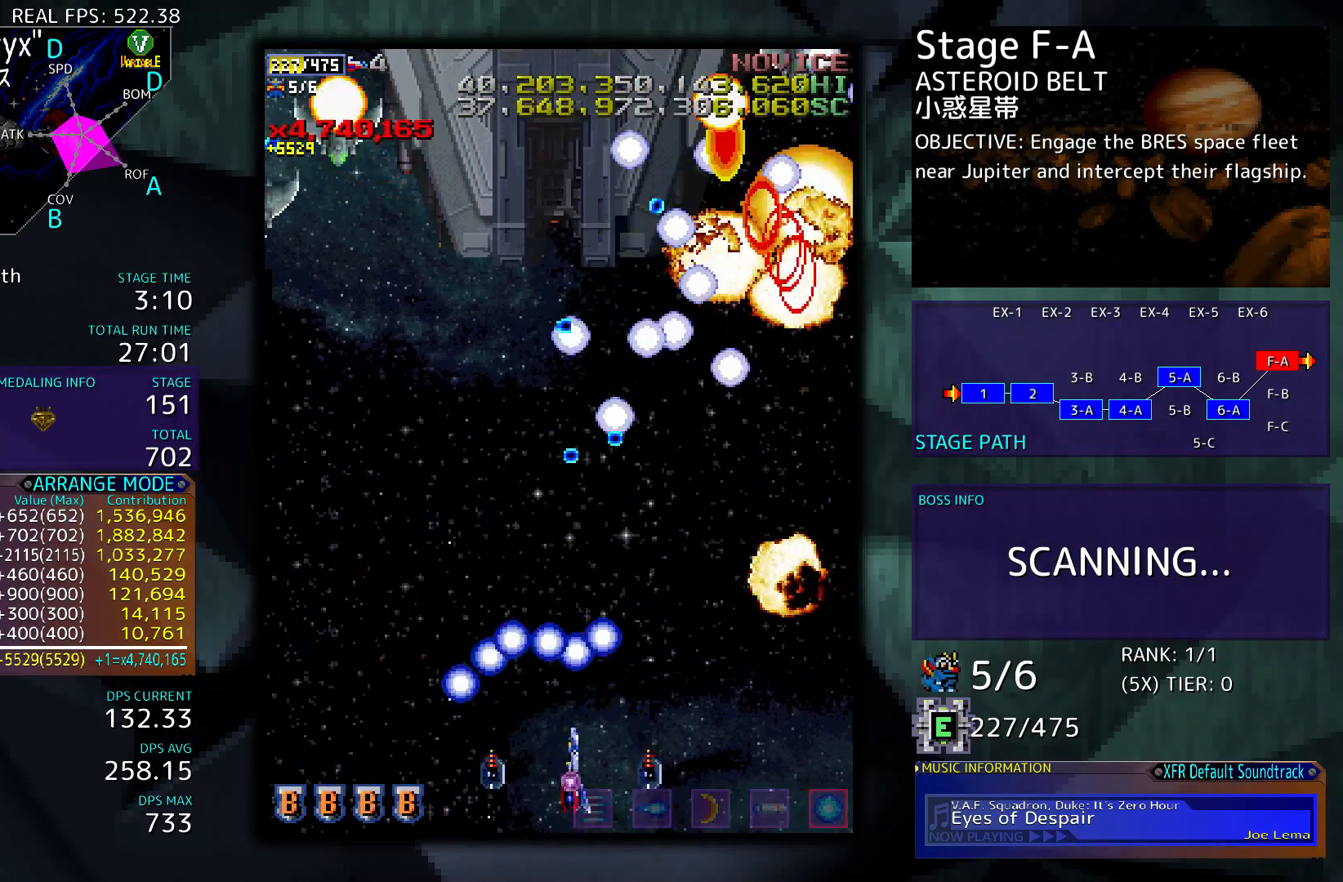
{"buttons": ["DPAD_LEFT"], "events": [[67, "DPAD_DOWN", "up"], [333, "DPAD_RIGHT", "up"], [467, "DPAD_LEFT", "down"]]}
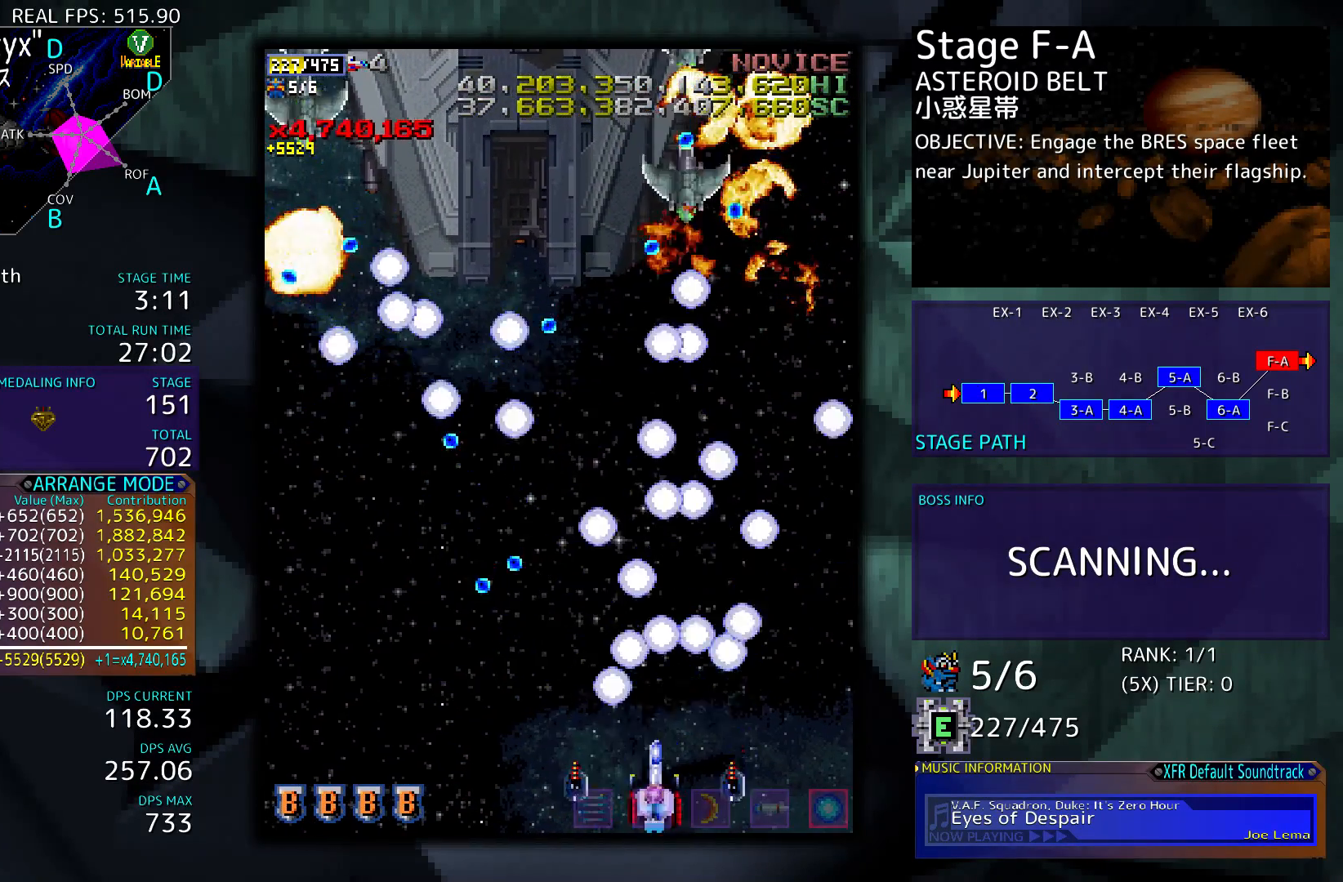
{"buttons": ["DPAD_RIGHT"], "events": [[133, "DPAD_LEFT", "up"], [267, "DPAD_RIGHT", "down"]]}
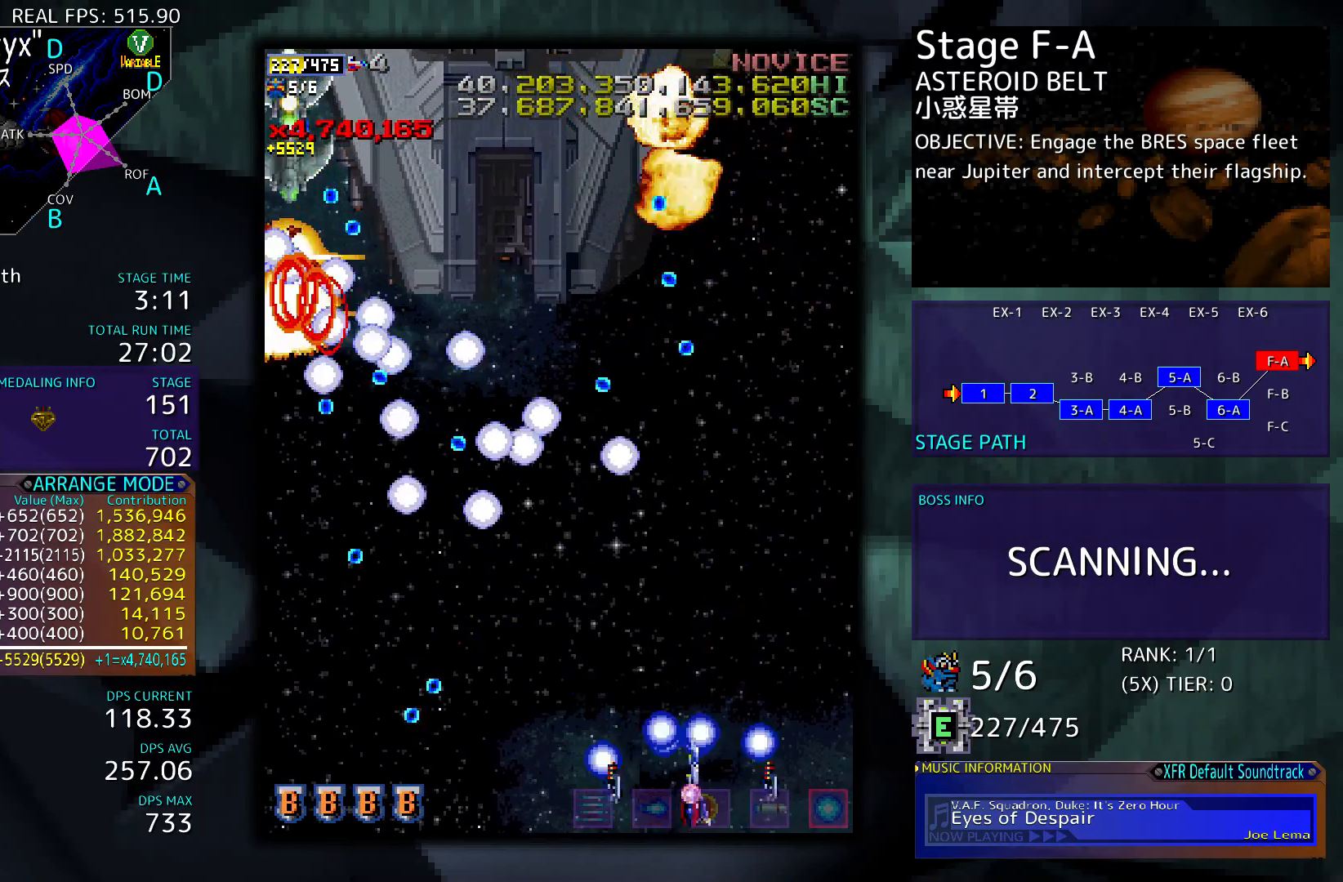
{"buttons": ["DPAD_RIGHT"], "events": [[233, "DPAD_RIGHT", "up"], [500, "DPAD_RIGHT", "down"]]}
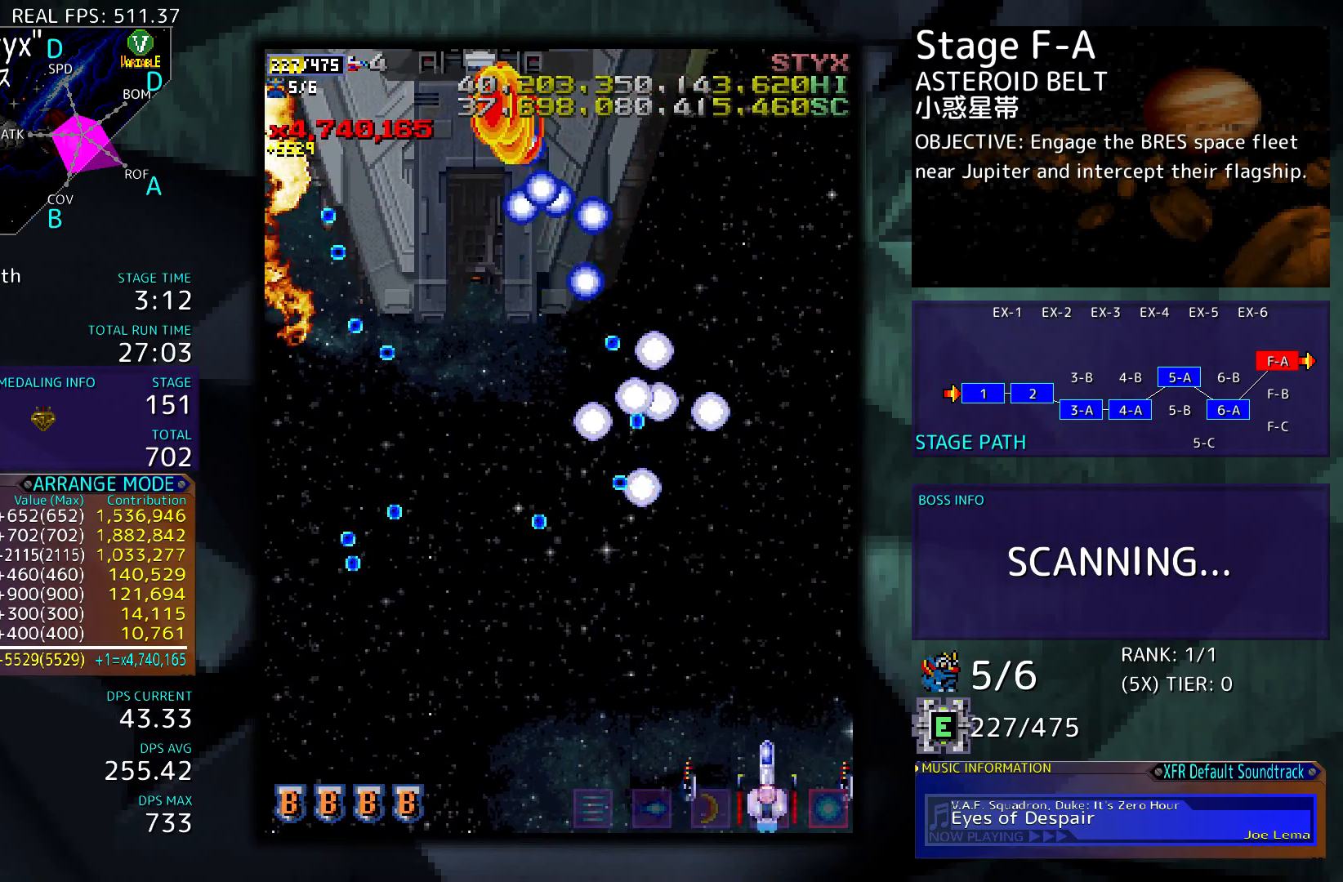
{"buttons": ["DPAD_UP"], "events": [[300, "DPAD_UP", "down"], [367, "DPAD_RIGHT", "up"]]}
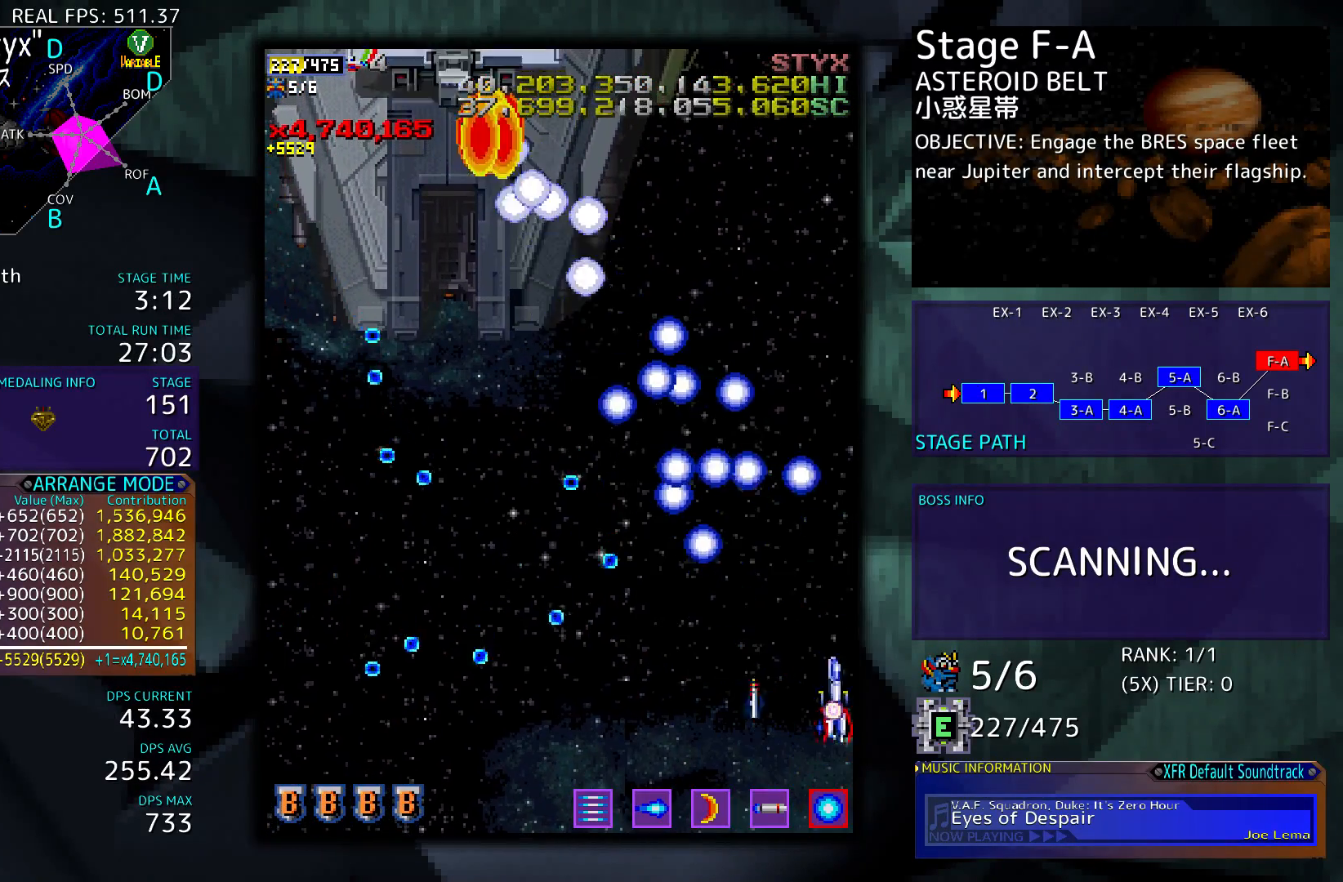
{"buttons": [], "events": [[67, "DPAD_UP", "up"], [267, "DPAD_UP", "down"], [300, "DPAD_LEFT", "down"], [400, "DPAD_LEFT", "up"], [400, "DPAD_UP", "up"]]}
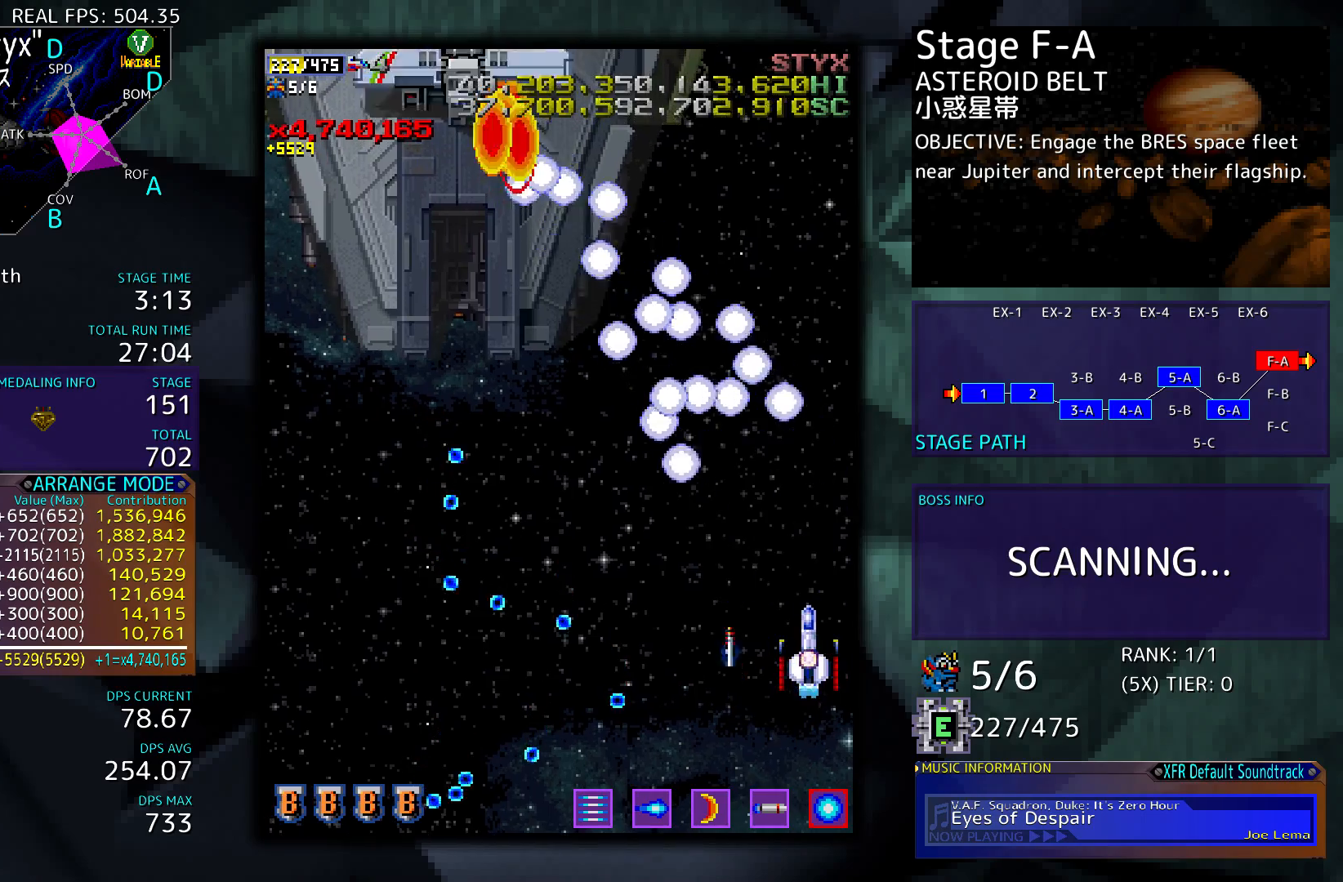
{"buttons": [], "events": []}
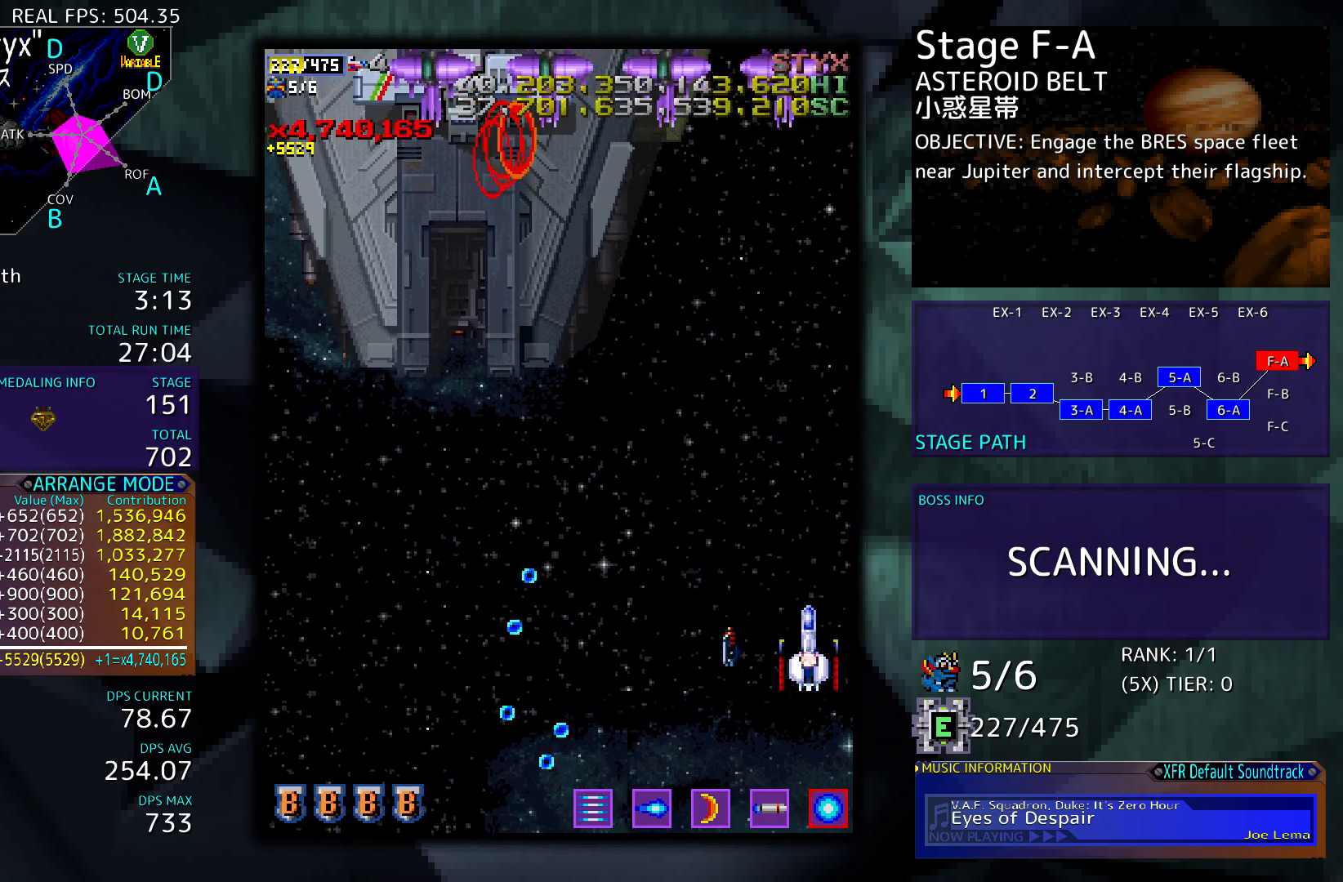
{"buttons": ["DPAD_LEFT"], "events": [[233, "DPAD_LEFT", "down"], [233, "DPAD_UP", "down"], [500, "DPAD_UP", "up"]]}
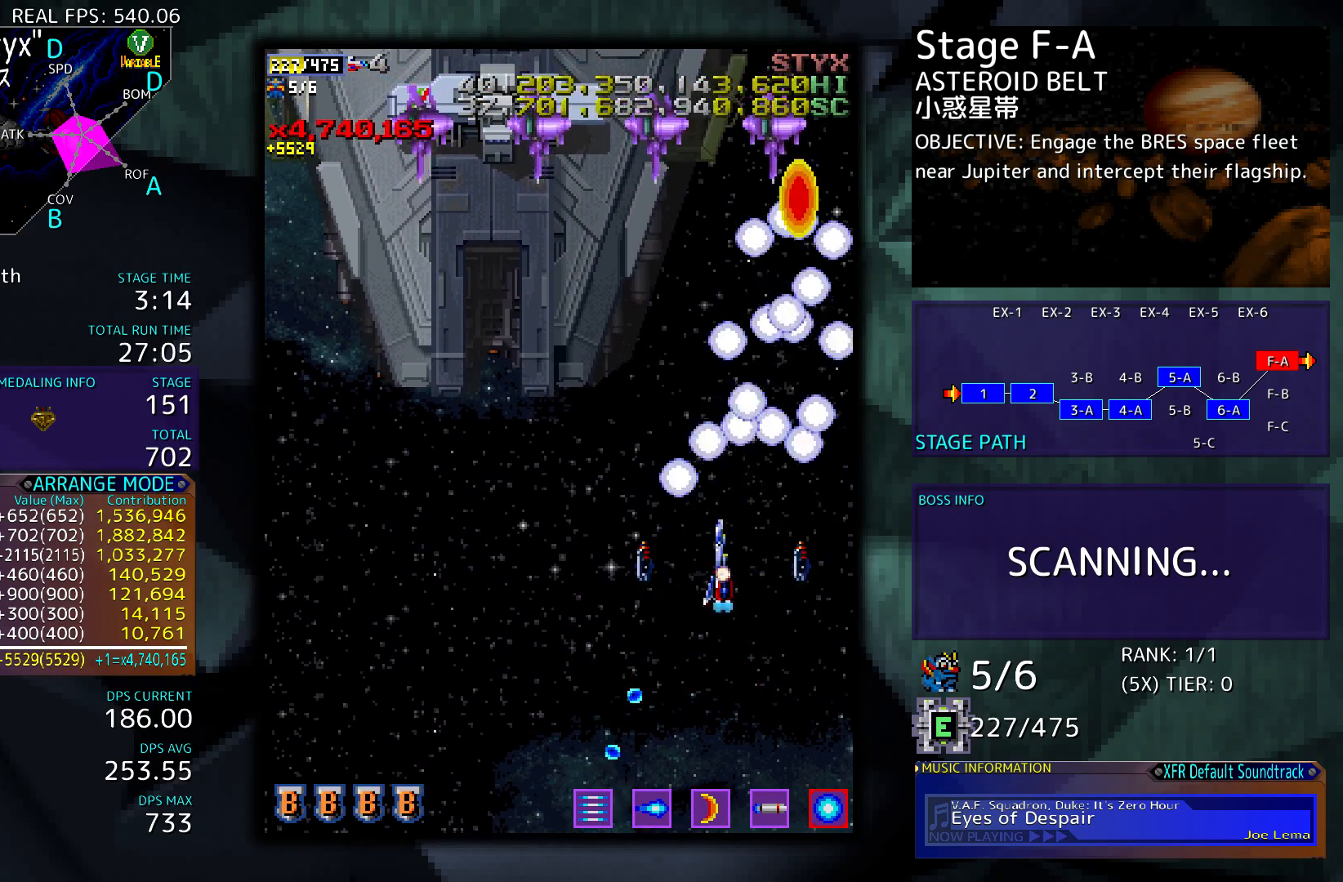
{"buttons": ["DPAD_DOWN", "DPAD_LEFT"], "events": [[33, "DPAD_LEFT", "up"], [233, "DPAD_LEFT", "down"], [267, "DPAD_DOWN", "down"]]}
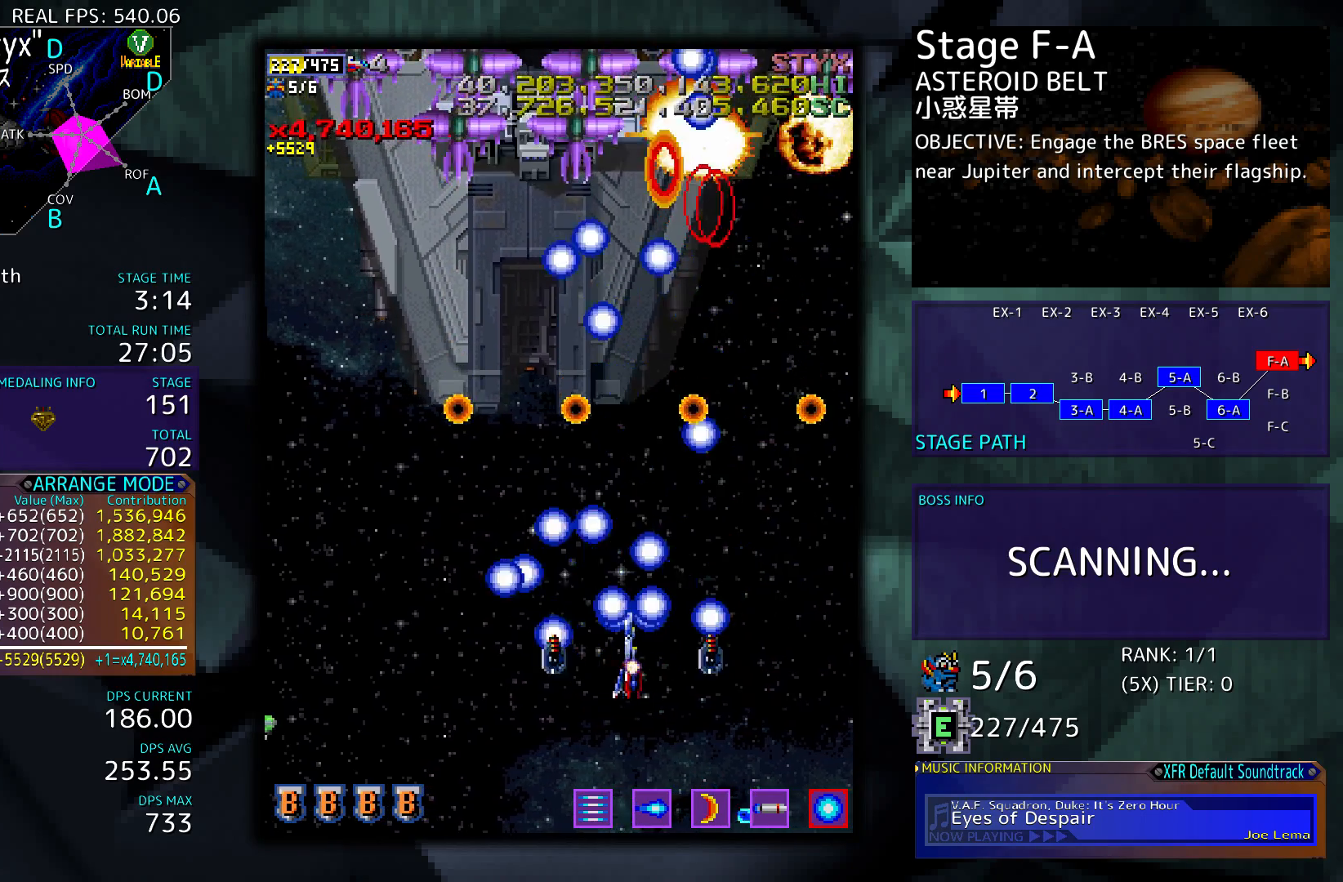
{"buttons": ["DPAD_DOWN", "DPAD_LEFT"], "events": []}
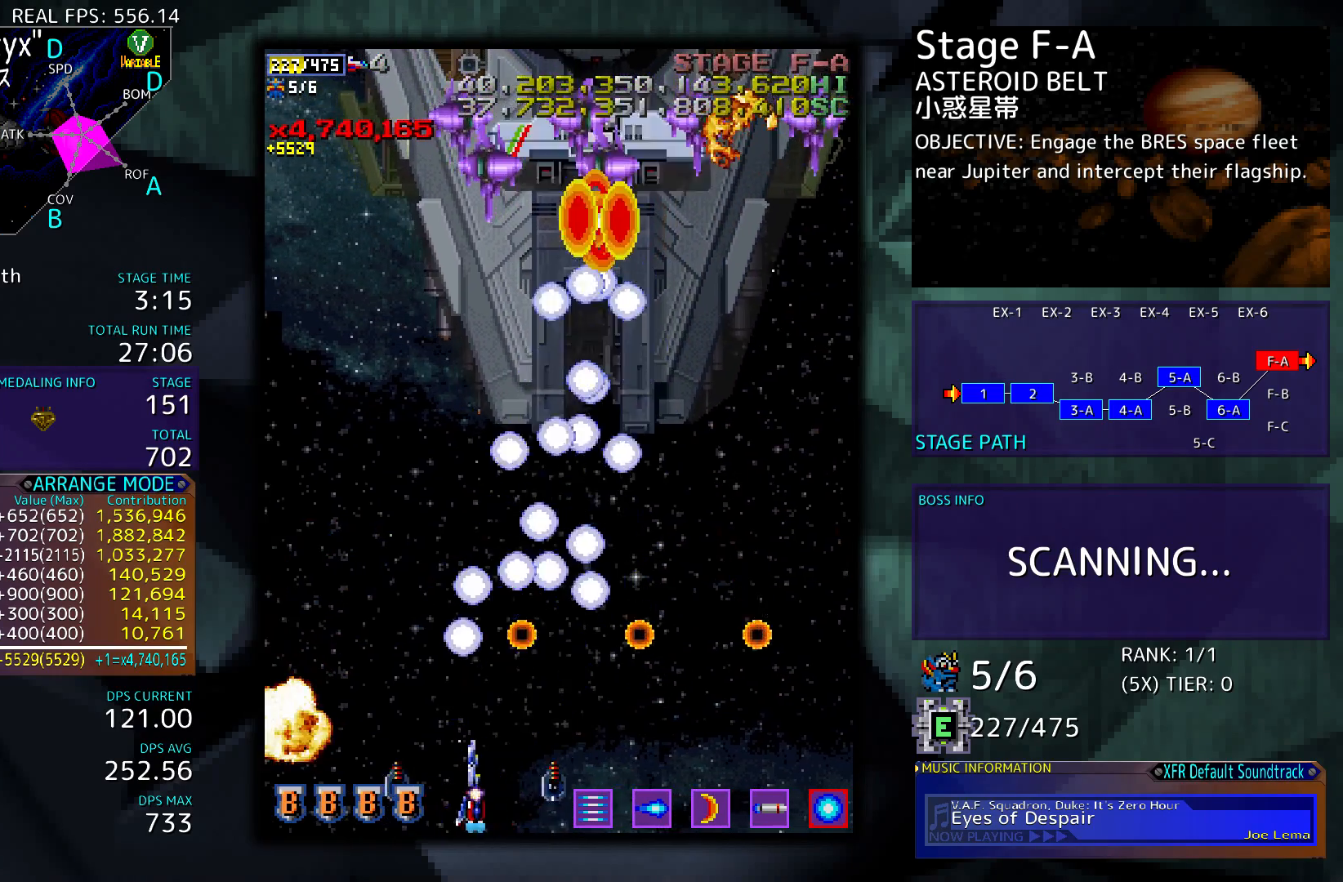
{"buttons": ["DPAD_UP", "DPAD_LEFT"], "events": [[167, "DPAD_DOWN", "up"], [267, "DPAD_UP", "down"]]}
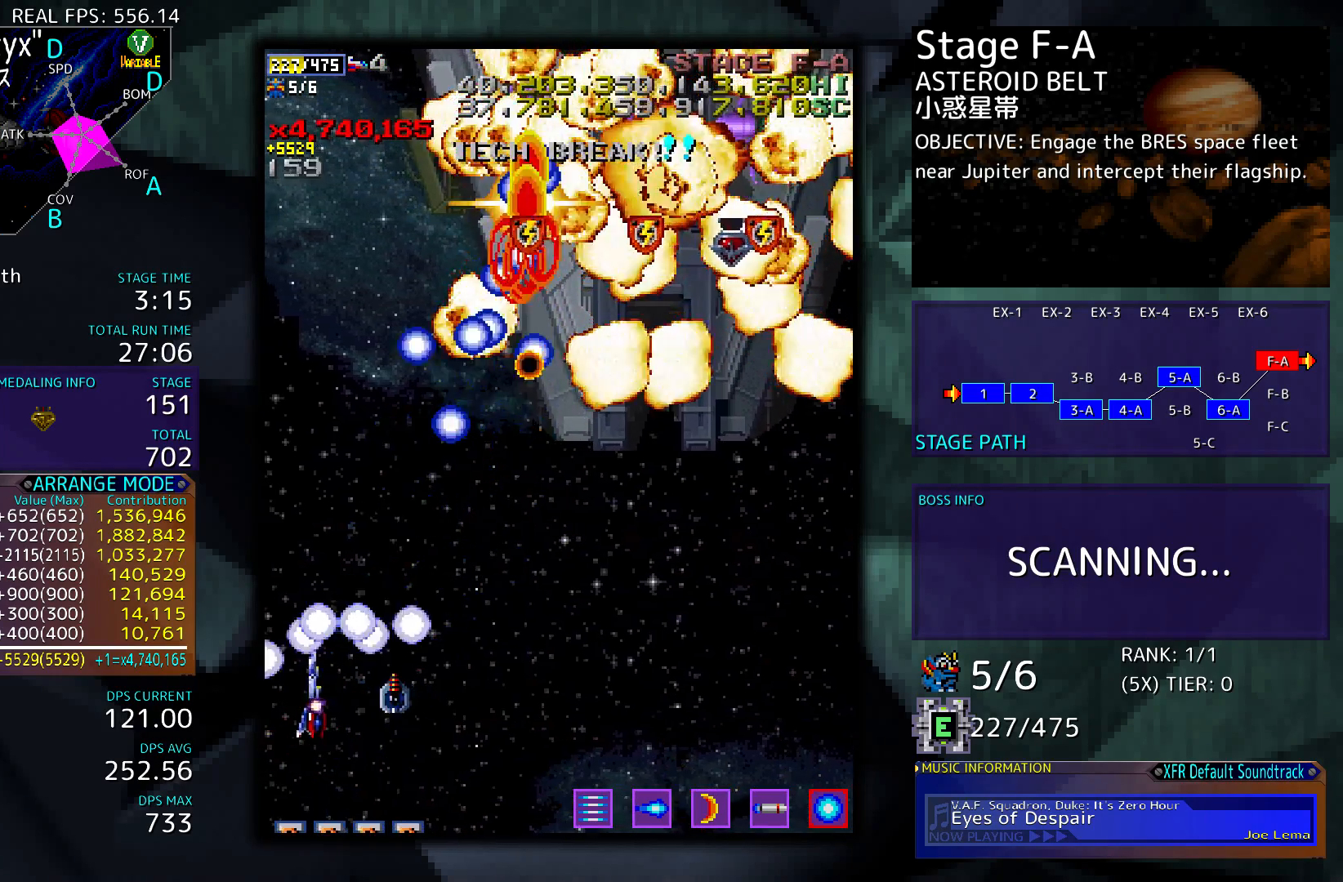
{"buttons": ["DPAD_UP", "DPAD_LEFT"], "events": [[33, "DPAD_LEFT", "up"], [100, "DPAD_UP", "up"], [233, "DPAD_RIGHT", "down"], [333, "DPAD_RIGHT", "up"], [433, "DPAD_LEFT", "down"], [467, "DPAD_UP", "down"]]}
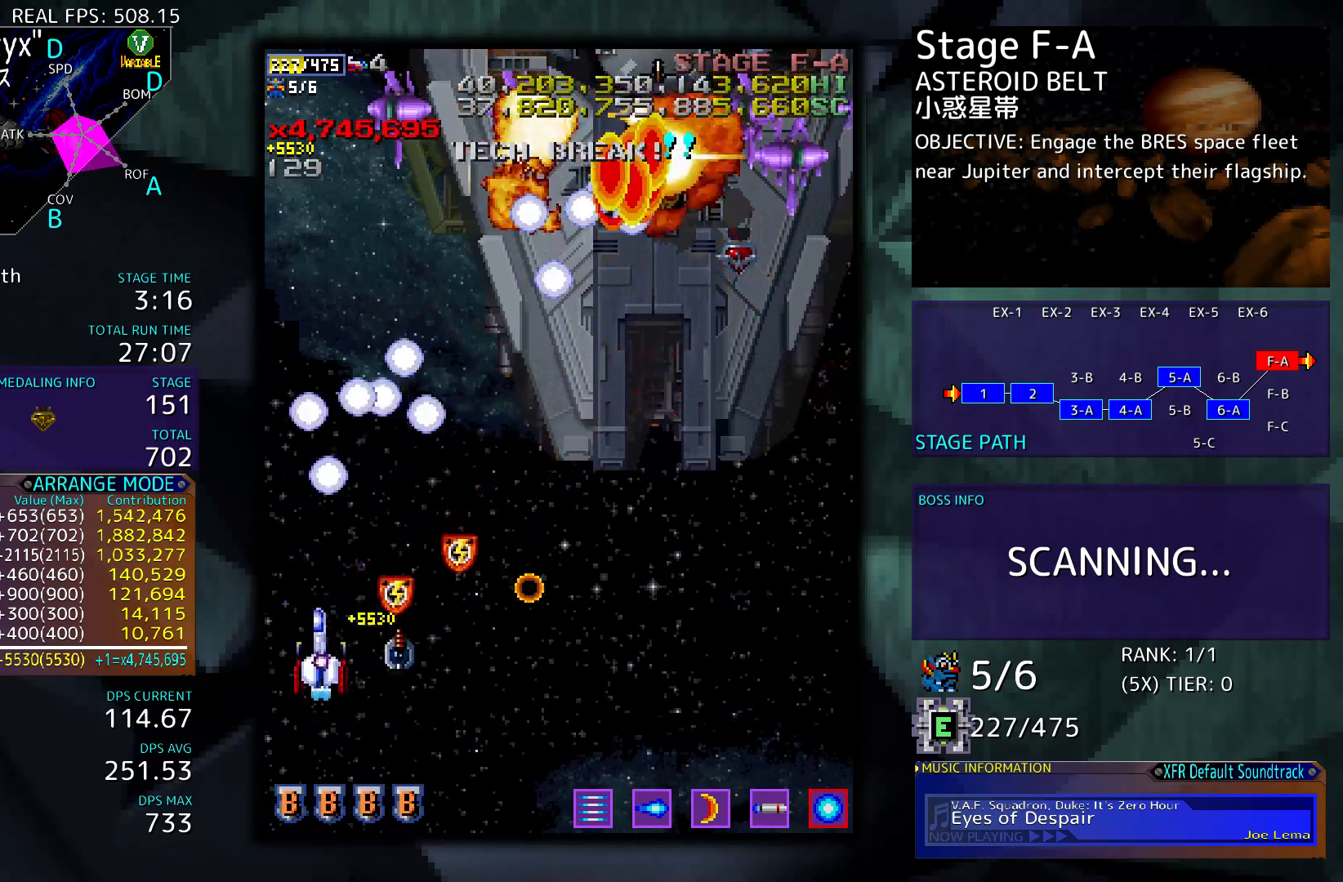
{"buttons": ["DPAD_RIGHT"], "events": [[133, "DPAD_LEFT", "up"], [133, "DPAD_UP", "up"], [267, "DPAD_RIGHT", "down"]]}
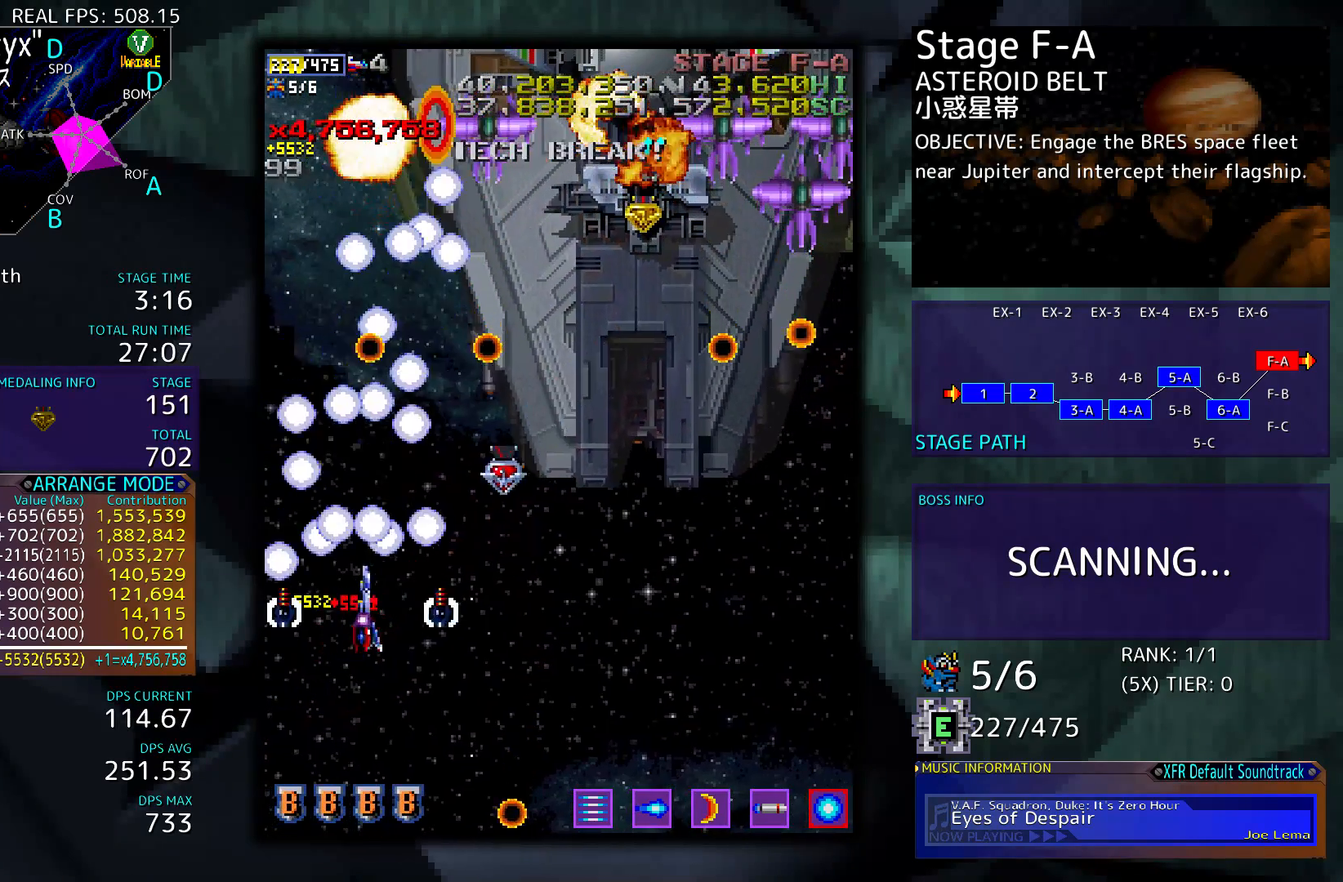
{"buttons": ["DPAD_RIGHT"], "events": [[67, "DPAD_DOWN", "down"], [500, "DPAD_DOWN", "up"]]}
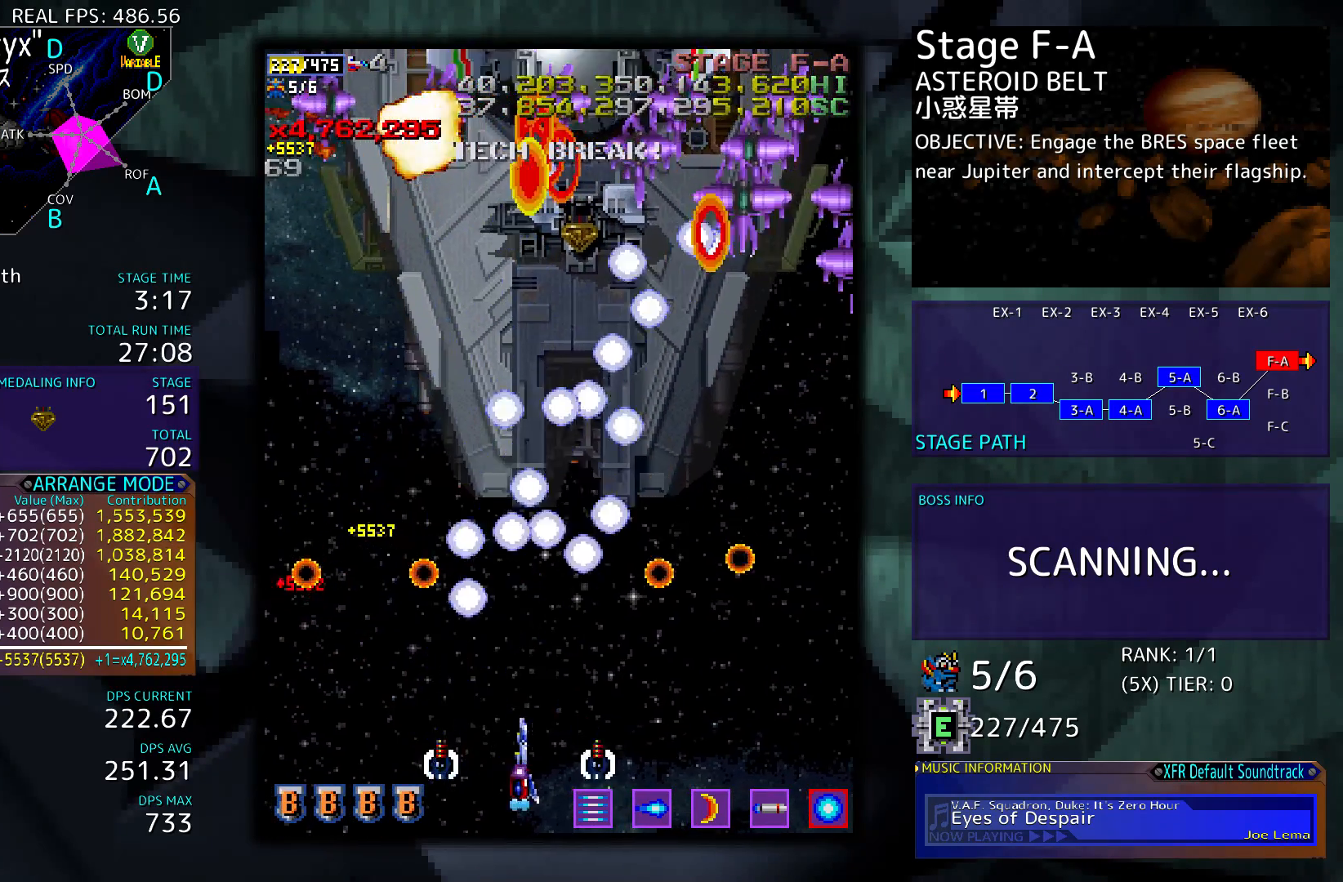
{"buttons": [], "events": [[33, "DPAD_RIGHT", "up"], [400, "DPAD_RIGHT", "down"], [500, "DPAD_RIGHT", "up"]]}
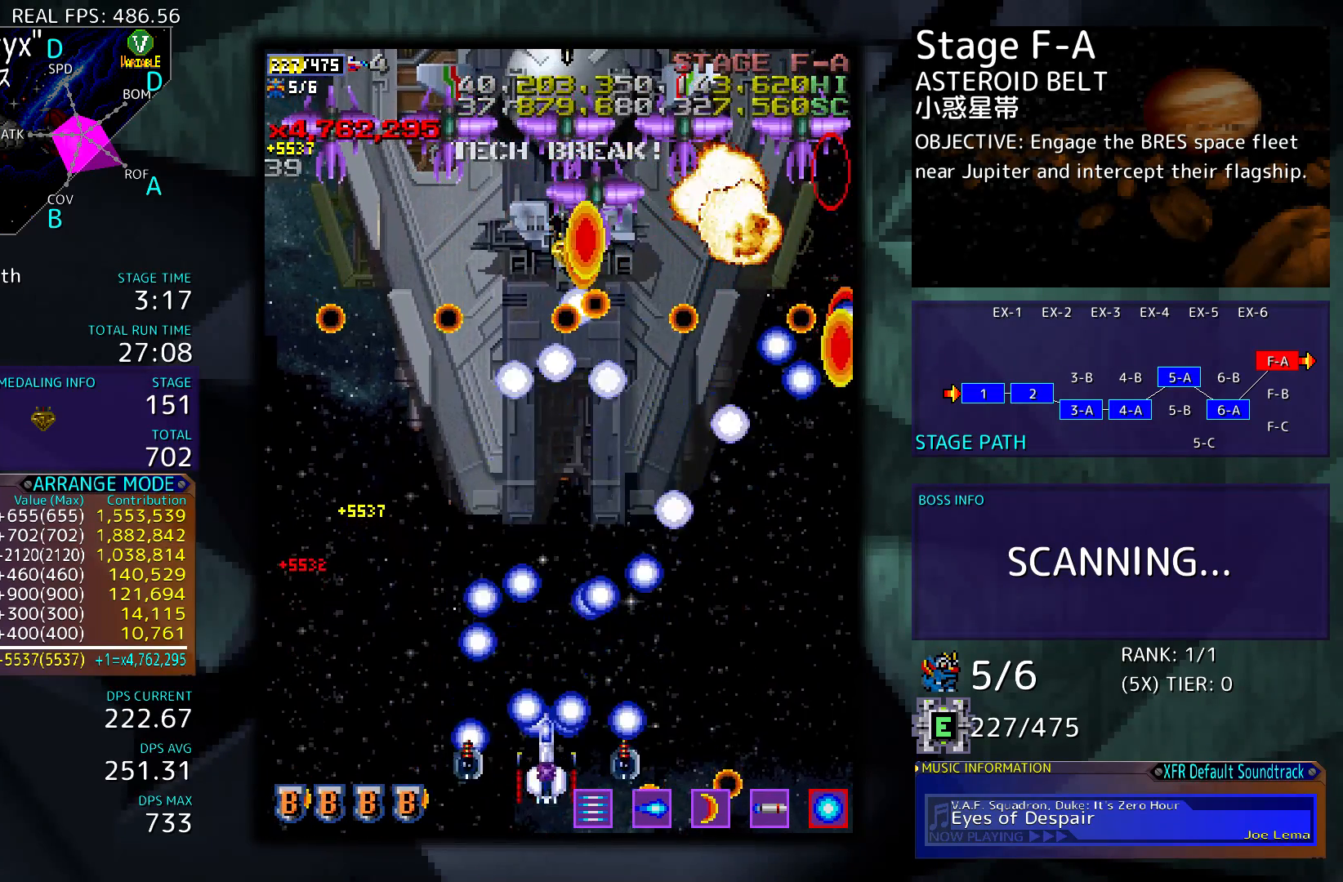
{"buttons": [], "events": [[433, "DPAD_LEFT", "down"], [500, "DPAD_LEFT", "up"]]}
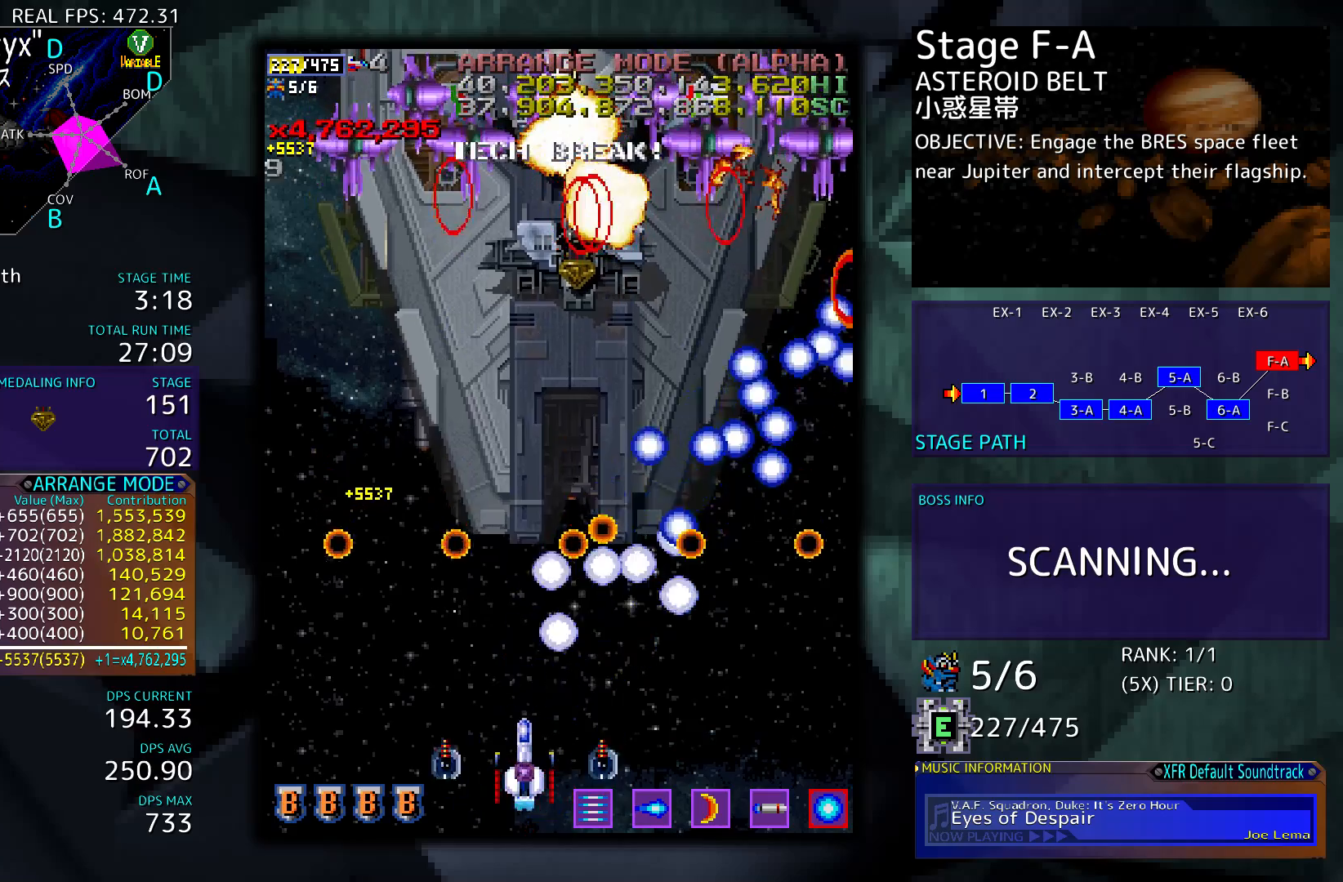
{"buttons": [], "events": []}
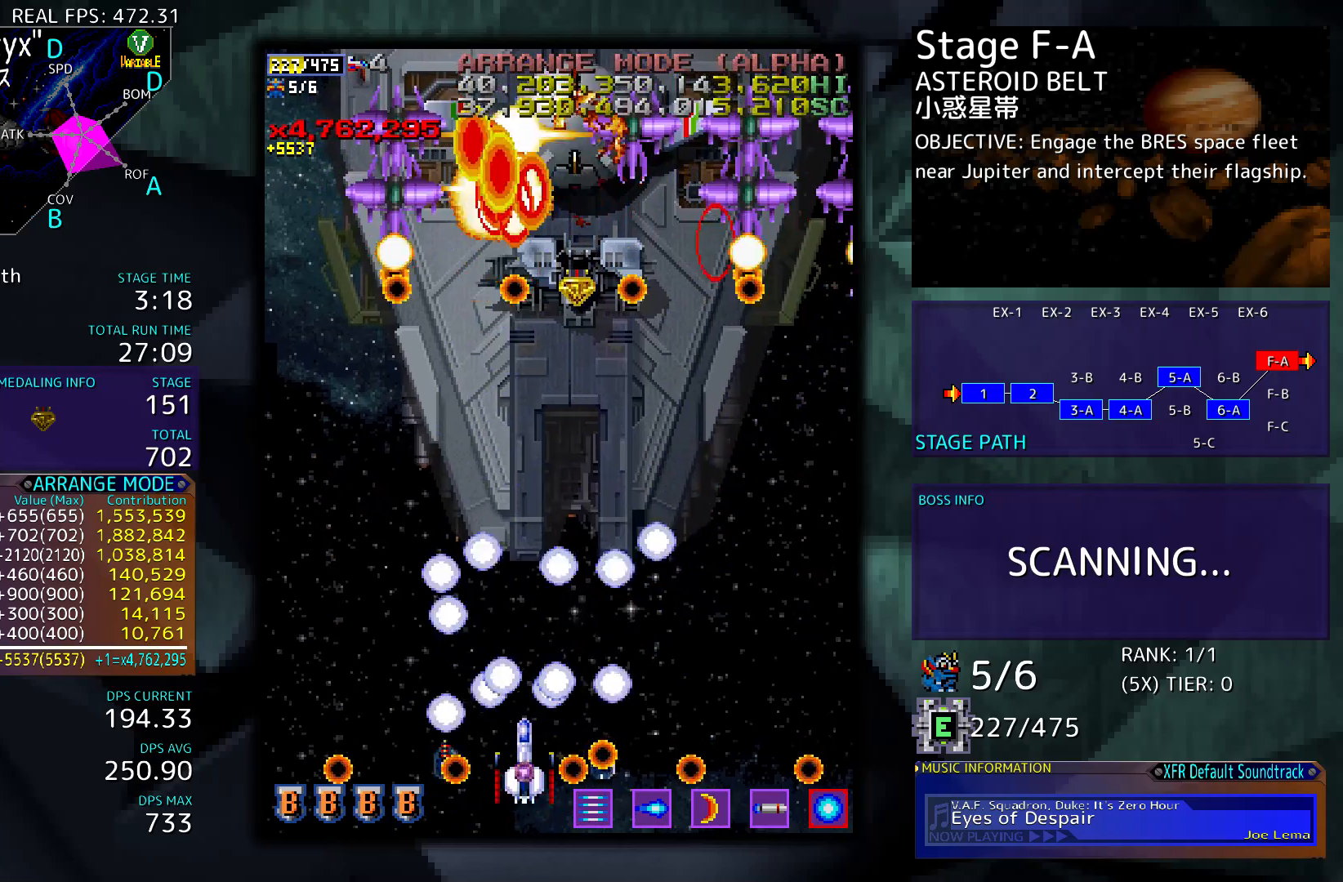
{"buttons": ["DPAD_LEFT"], "events": [[233, "DPAD_RIGHT", "down"], [400, "DPAD_RIGHT", "up"], [467, "DPAD_LEFT", "down"]]}
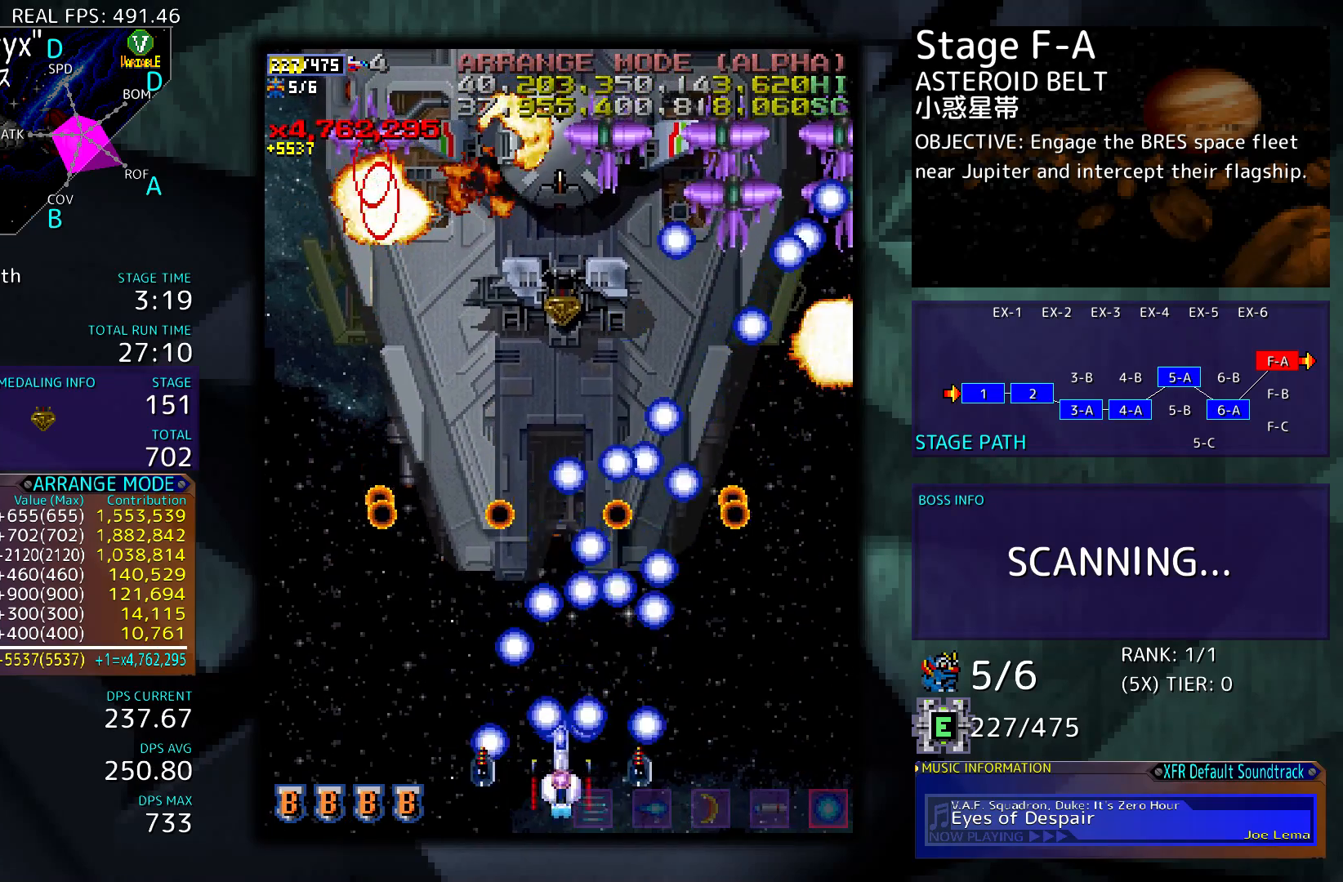
{"buttons": ["DPAD_RIGHT"], "events": [[67, "DPAD_LEFT", "up"], [267, "DPAD_DOWN", "down"], [367, "DPAD_DOWN", "up"], [467, "DPAD_RIGHT", "down"]]}
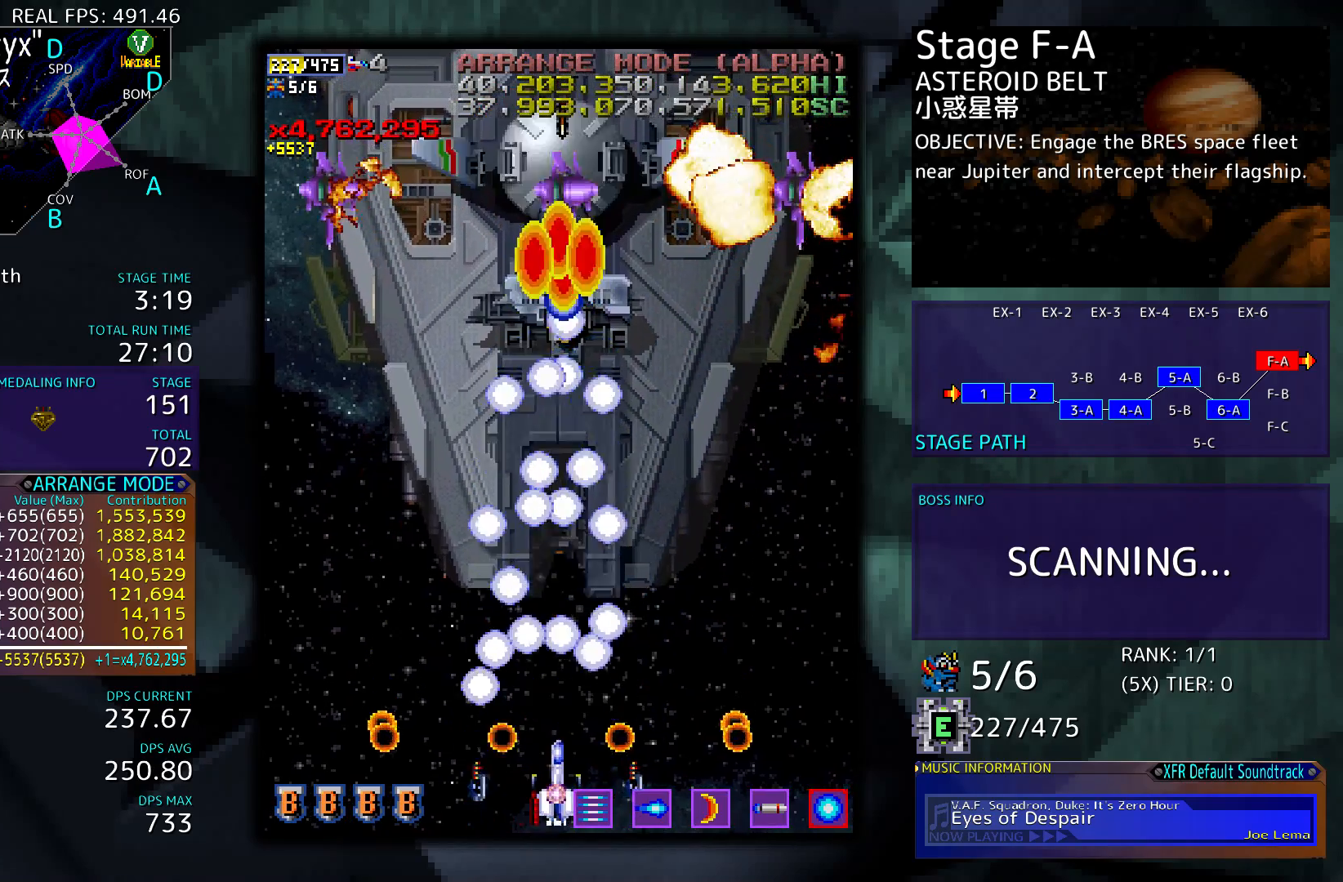
{"buttons": ["DPAD_LEFT"], "events": [[33, "DPAD_RIGHT", "up"], [200, "DPAD_UP", "down"], [367, "DPAD_UP", "up"], [500, "DPAD_LEFT", "down"]]}
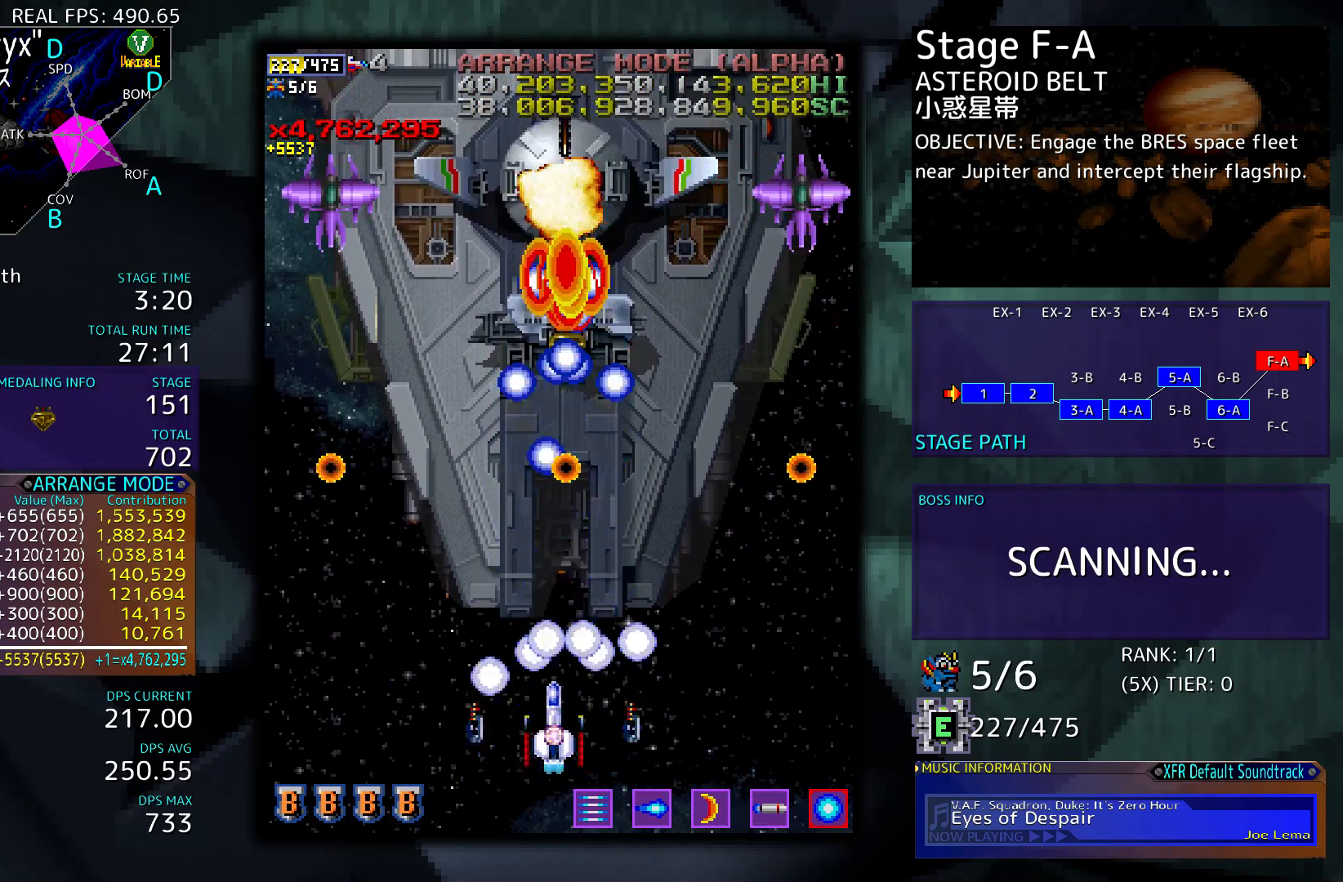
{"buttons": ["DPAD_UP"], "events": [[267, "DPAD_LEFT", "up"], [467, "DPAD_UP", "down"]]}